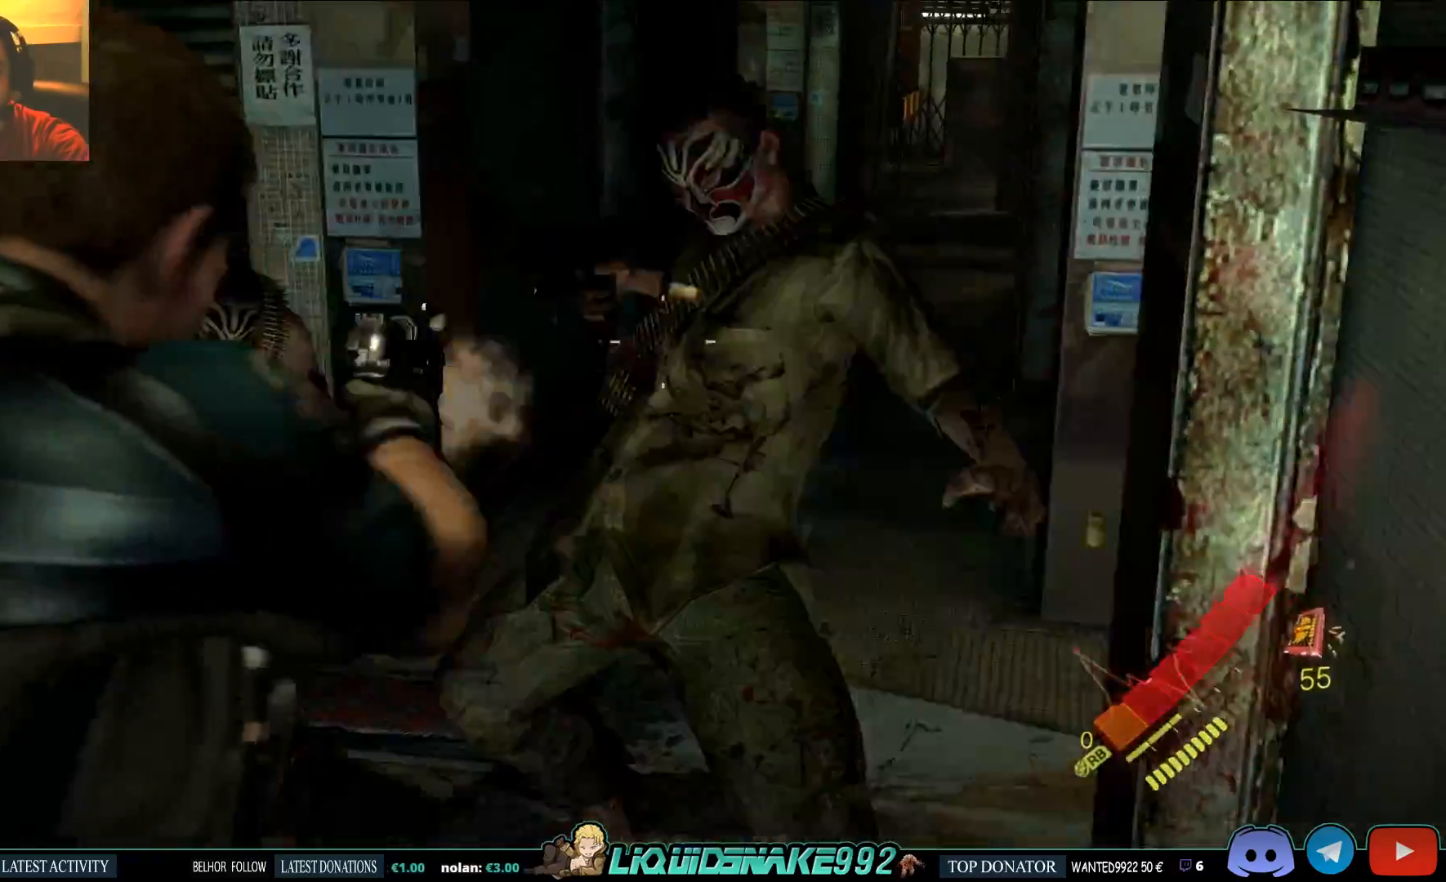
Gameplay with a controller (PlayStation layout); each line is a JSON object with the inputs held at the frame after it. "events" lists button and stick changes between this image and that frame as [ms after this image, input, new state], when the widget could be followed in between.
{"buttons": ["L2"], "left_stick": "up", "right_stick": "center", "events": [[17, "right_stick", "right"], [33, "R2", "down"], [133, "right_stick", "center"], [367, "R2", "up"], [417, "R2", "down"], [467, "R2", "up"]]}
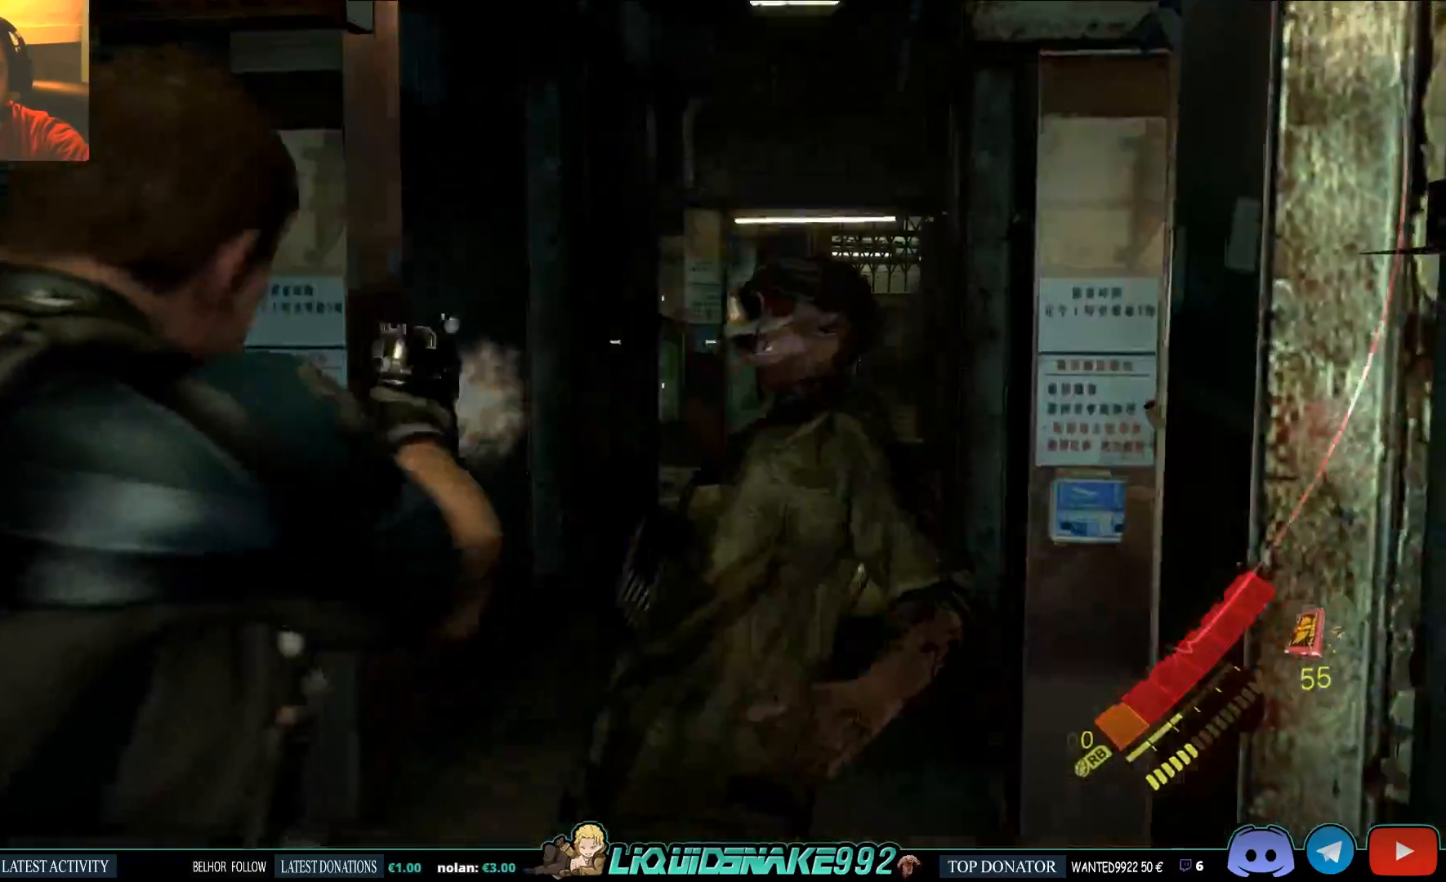
{"buttons": ["L2"], "left_stick": "up-right", "right_stick": "center"}
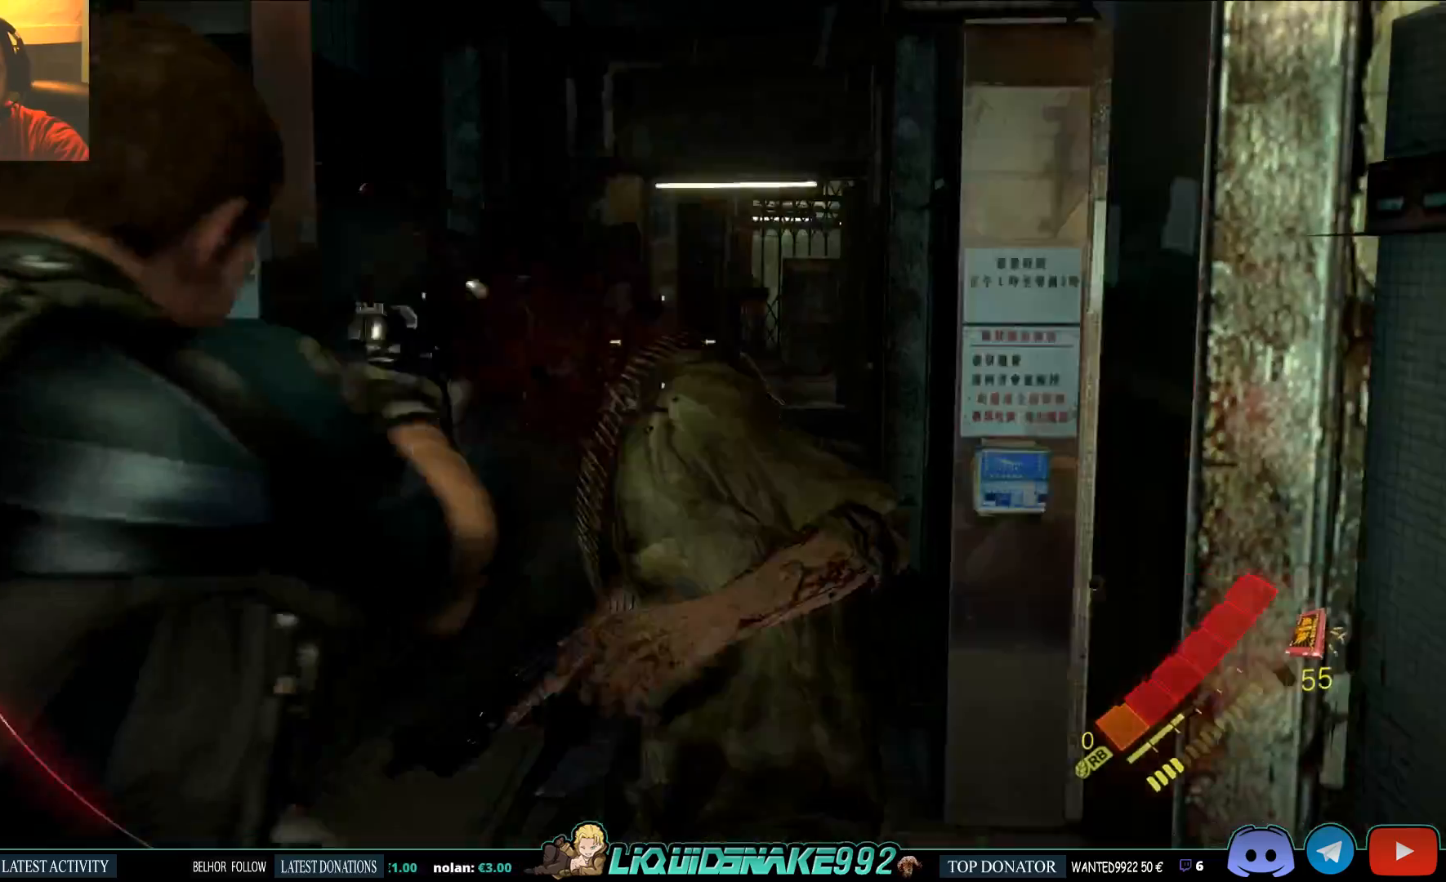
{"buttons": ["R2"], "left_stick": "up", "right_stick": "center", "events": [[117, "L2", "up"], [183, "left_stick", "up"], [300, "R2", "down"], [367, "R2", "up"], [433, "R2", "down"]]}
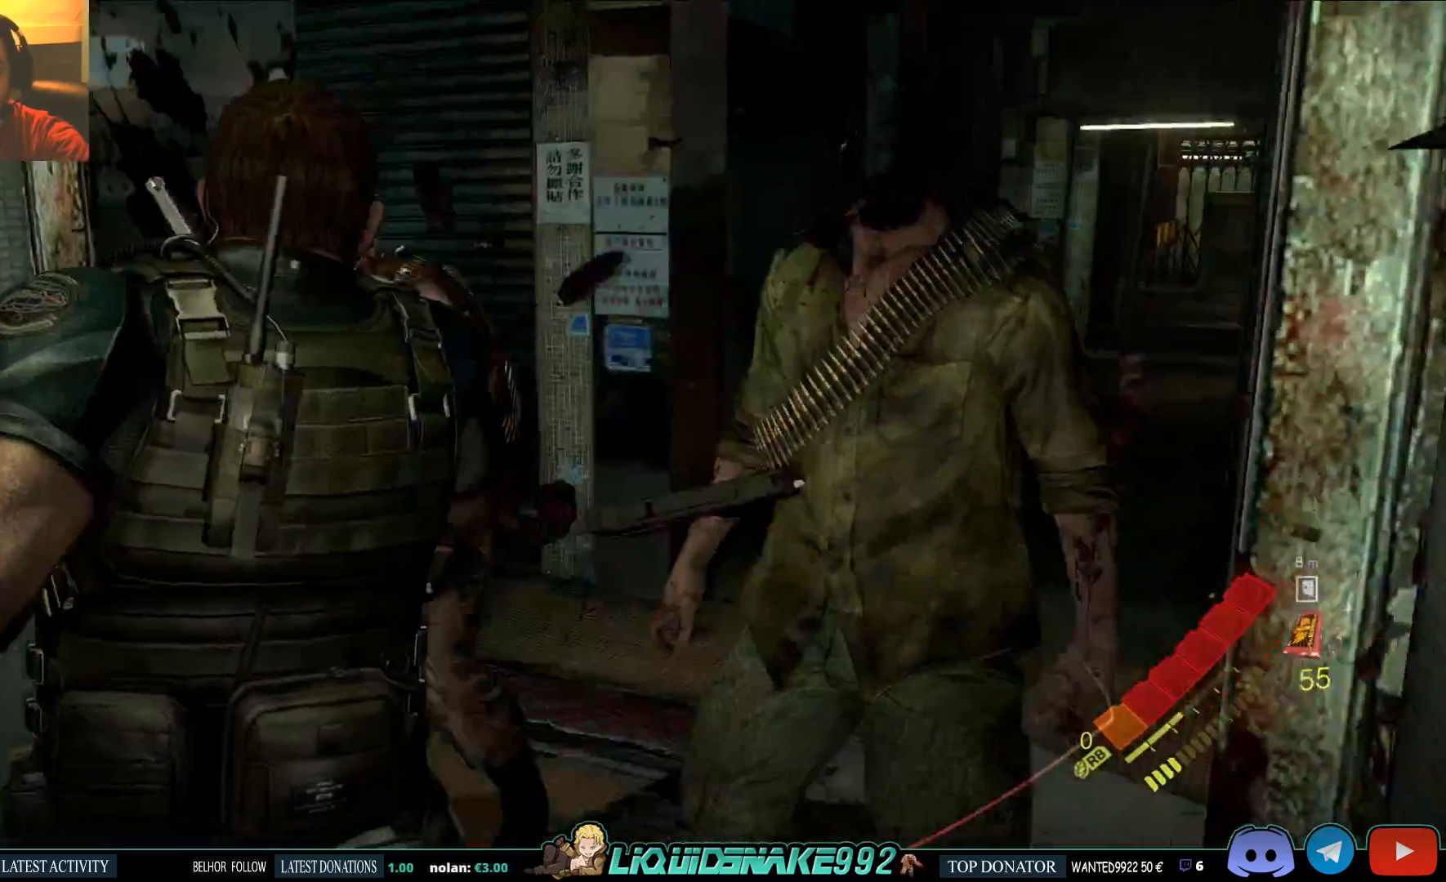
{"buttons": [], "left_stick": "up", "right_stick": "center", "events": [[17, "R2", "up"], [283, "R2", "down"], [383, "R2", "up"], [417, "R2", "down"], [500, "R2", "up"]]}
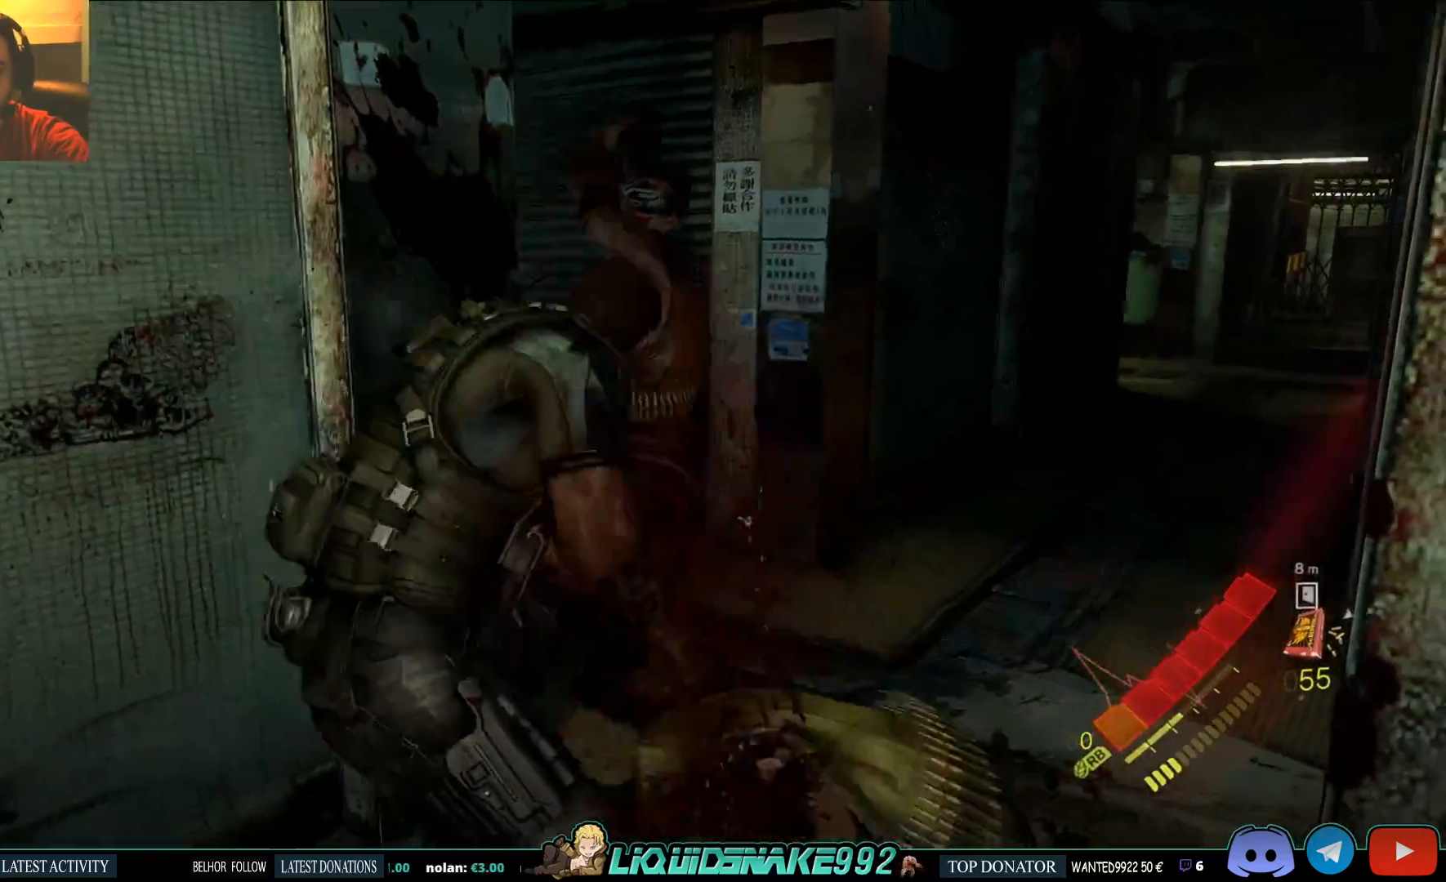
{"buttons": [], "left_stick": "up", "right_stick": "center", "events": [[17, "R2", "down"], [100, "R2", "up"], [133, "R2", "down"], [217, "R2", "up"], [283, "R2", "down"], [333, "R2", "up"]]}
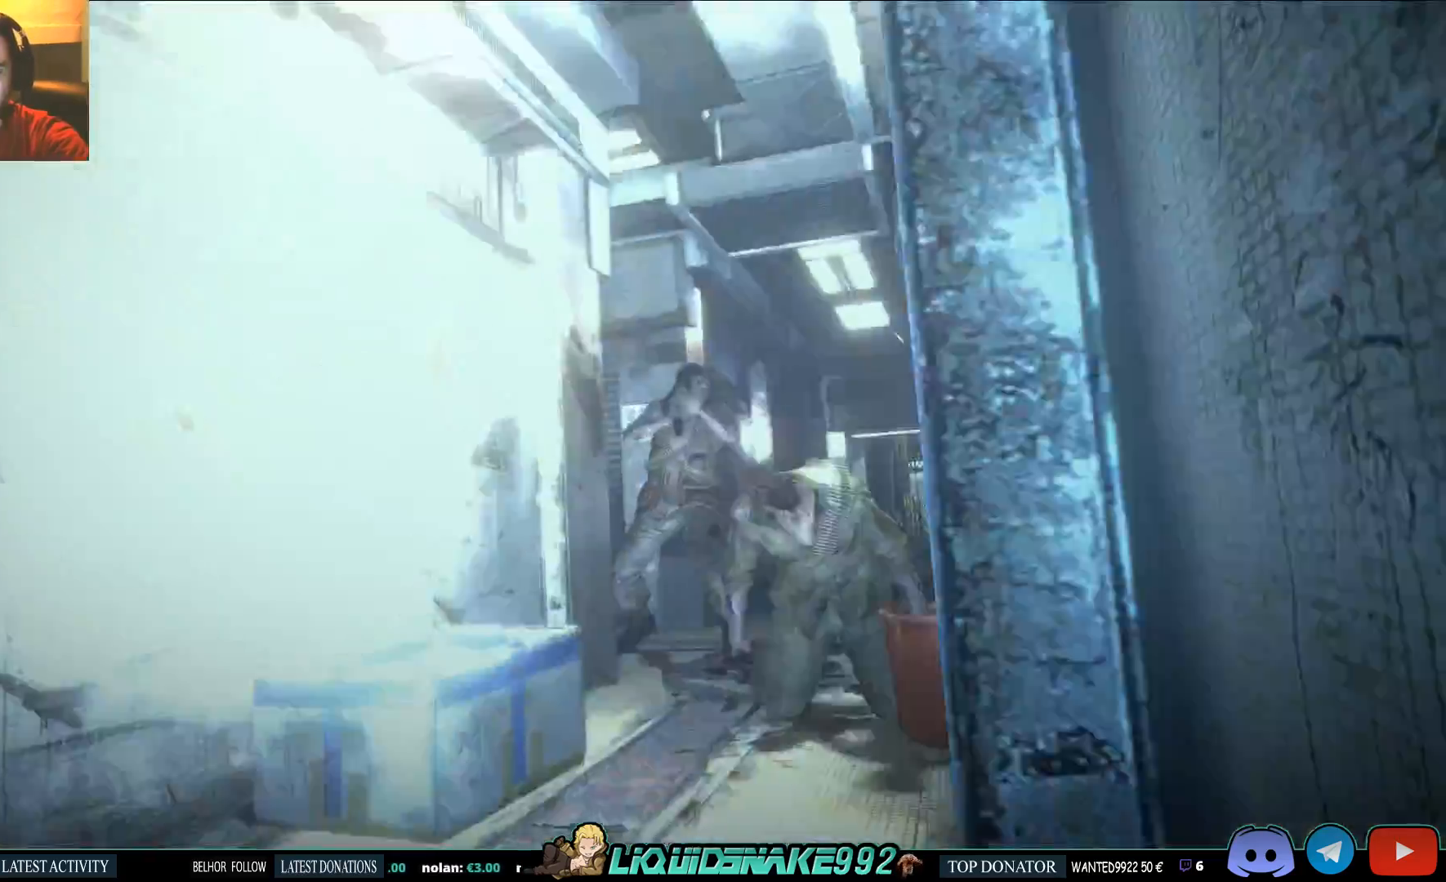
{"buttons": [], "left_stick": "center", "right_stick": "center", "events": [[133, "left_stick", "center"]]}
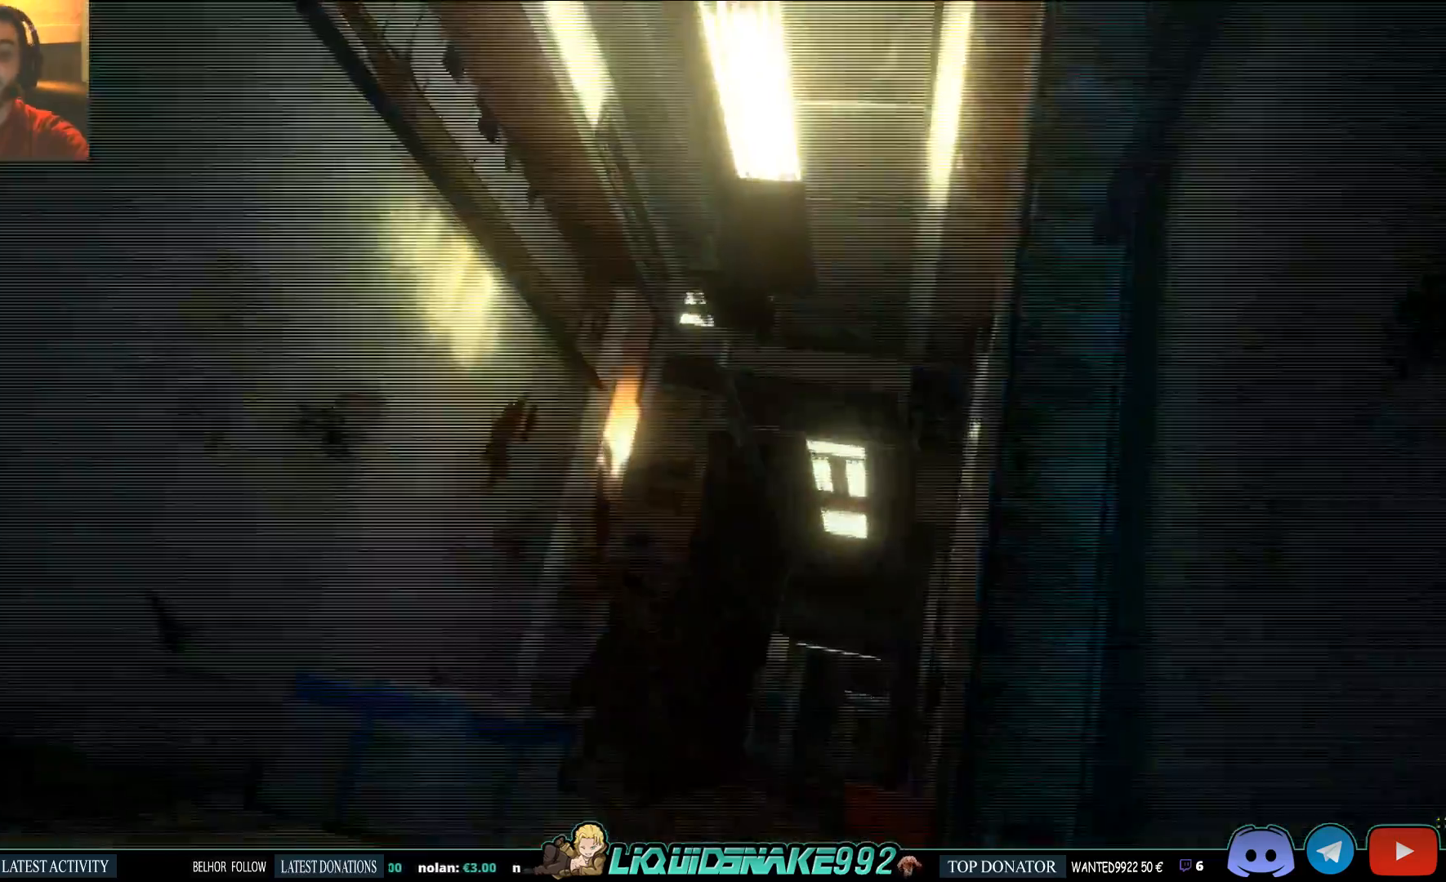
{"buttons": [], "left_stick": "up", "right_stick": "down", "events": [[217, "left_stick", "up"], [450, "right_stick", "down"]]}
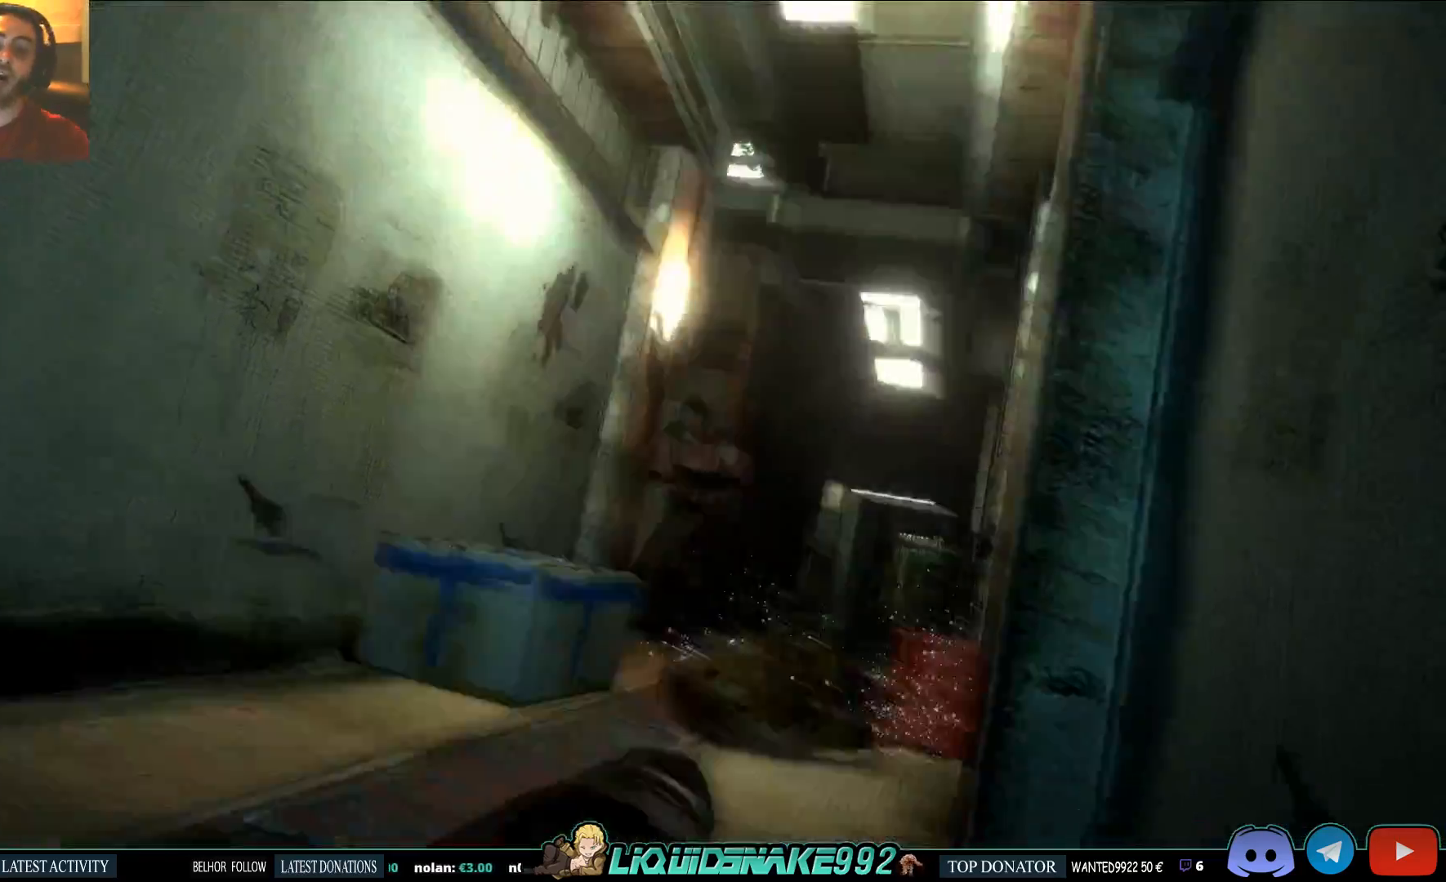
{"buttons": [], "left_stick": "up", "right_stick": "up", "events": [[17, "right_stick", "center"], [417, "right_stick", "up"]]}
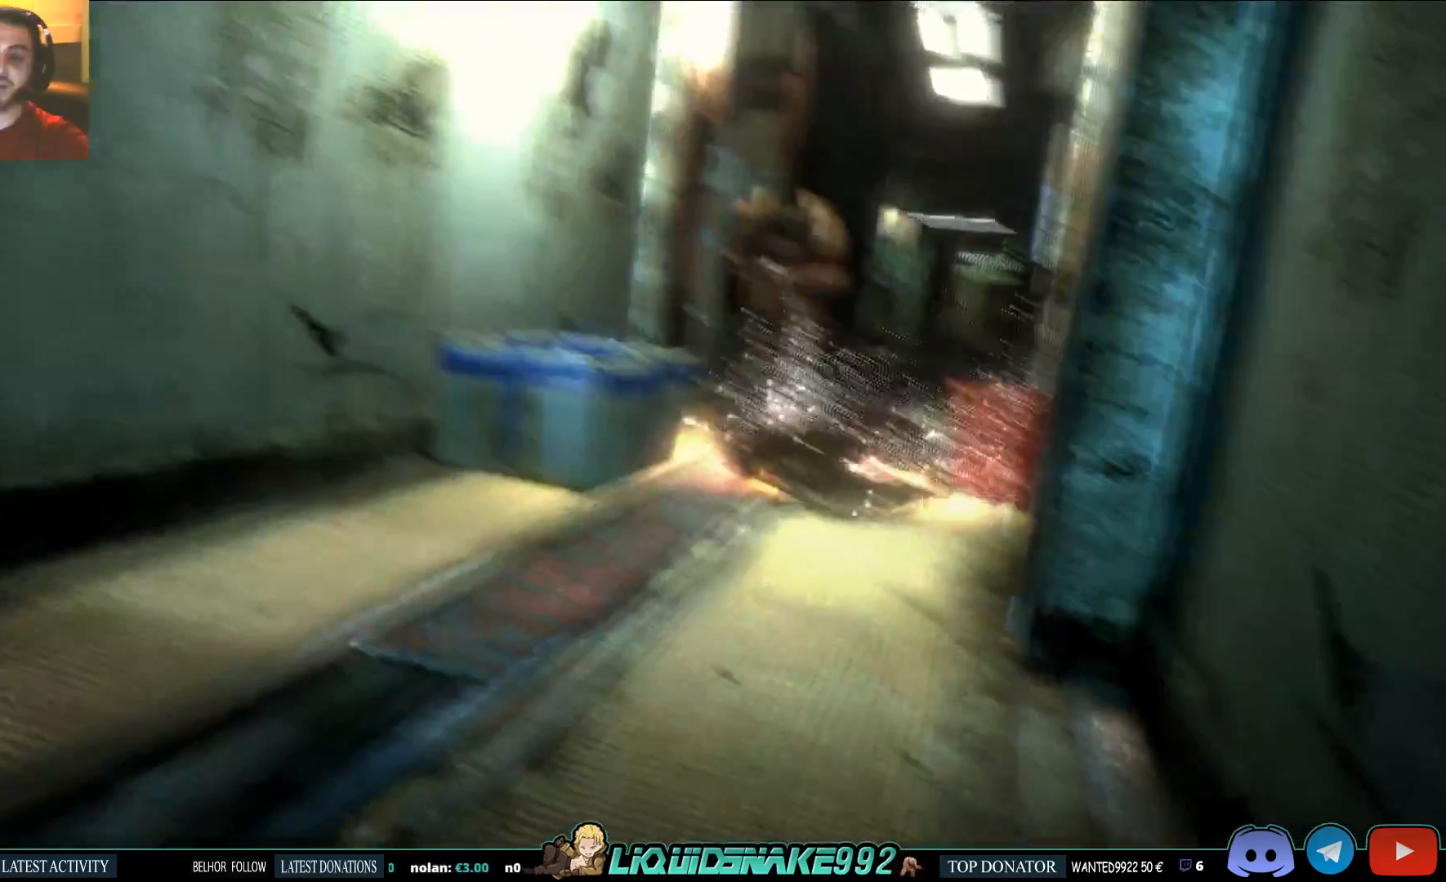
{"buttons": [], "left_stick": "up", "right_stick": "up-right", "events": [[317, "right_stick", "up-right"]]}
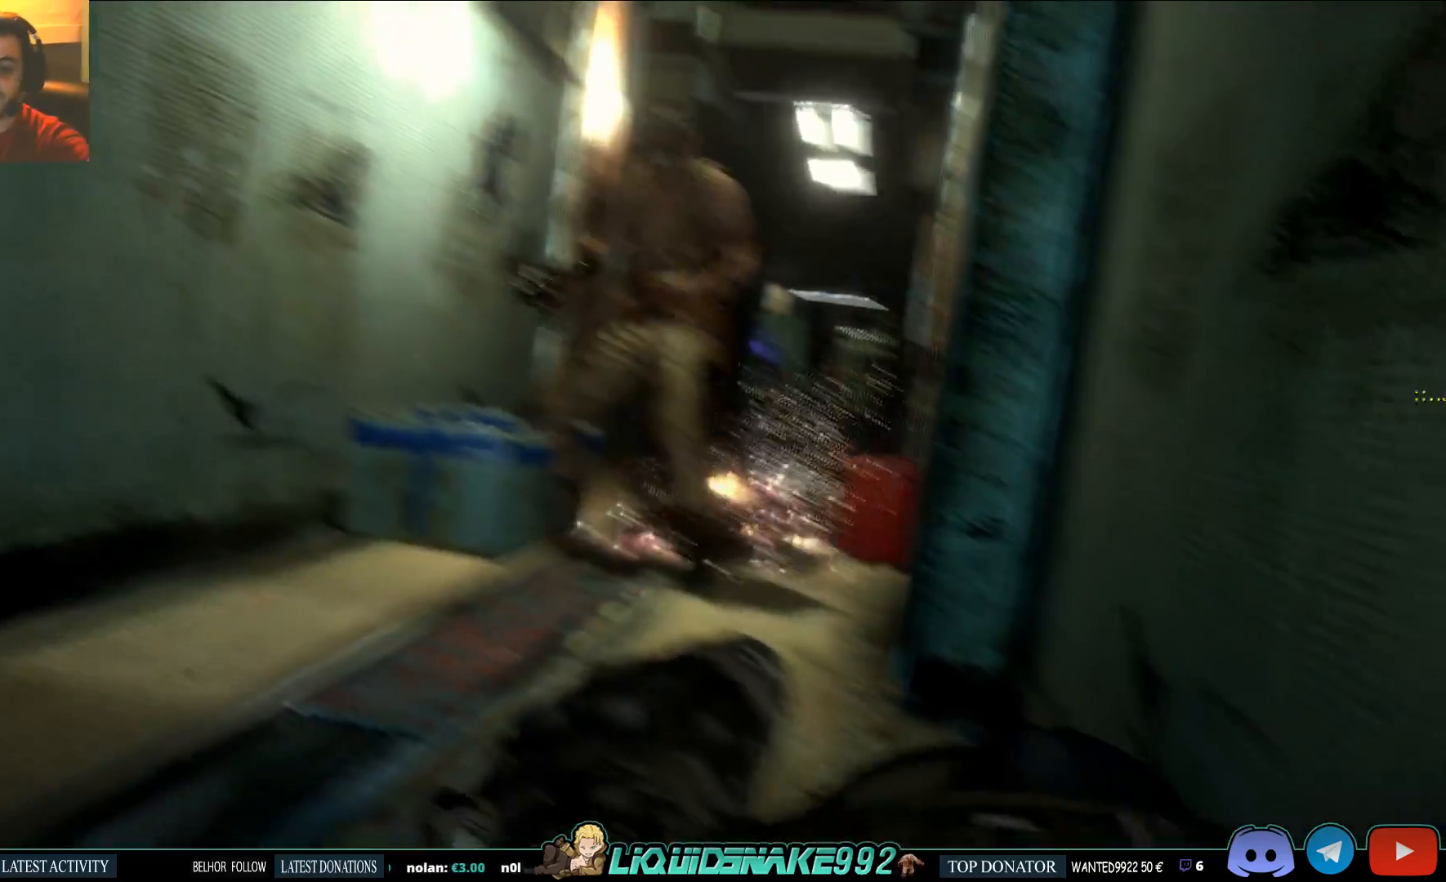
{"buttons": ["L2"], "left_stick": "up", "right_stick": "center", "events": [[117, "right_stick", "up"], [283, "right_stick", "center"], [450, "L2", "down"]]}
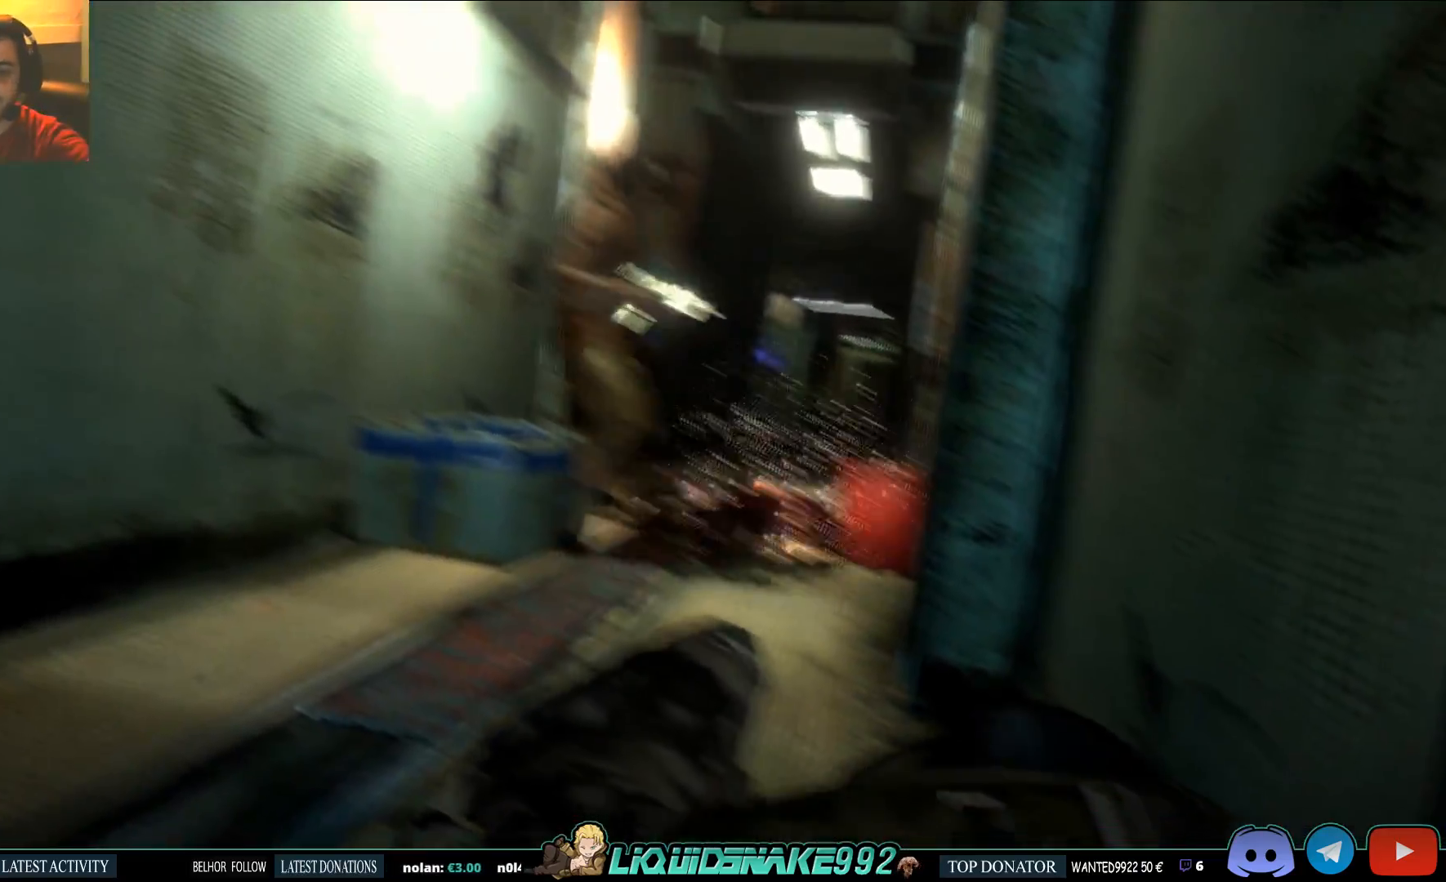
{"buttons": ["L2"], "left_stick": "up", "right_stick": "center", "events": [[150, "right_stick", "up"], [283, "right_stick", "center"]]}
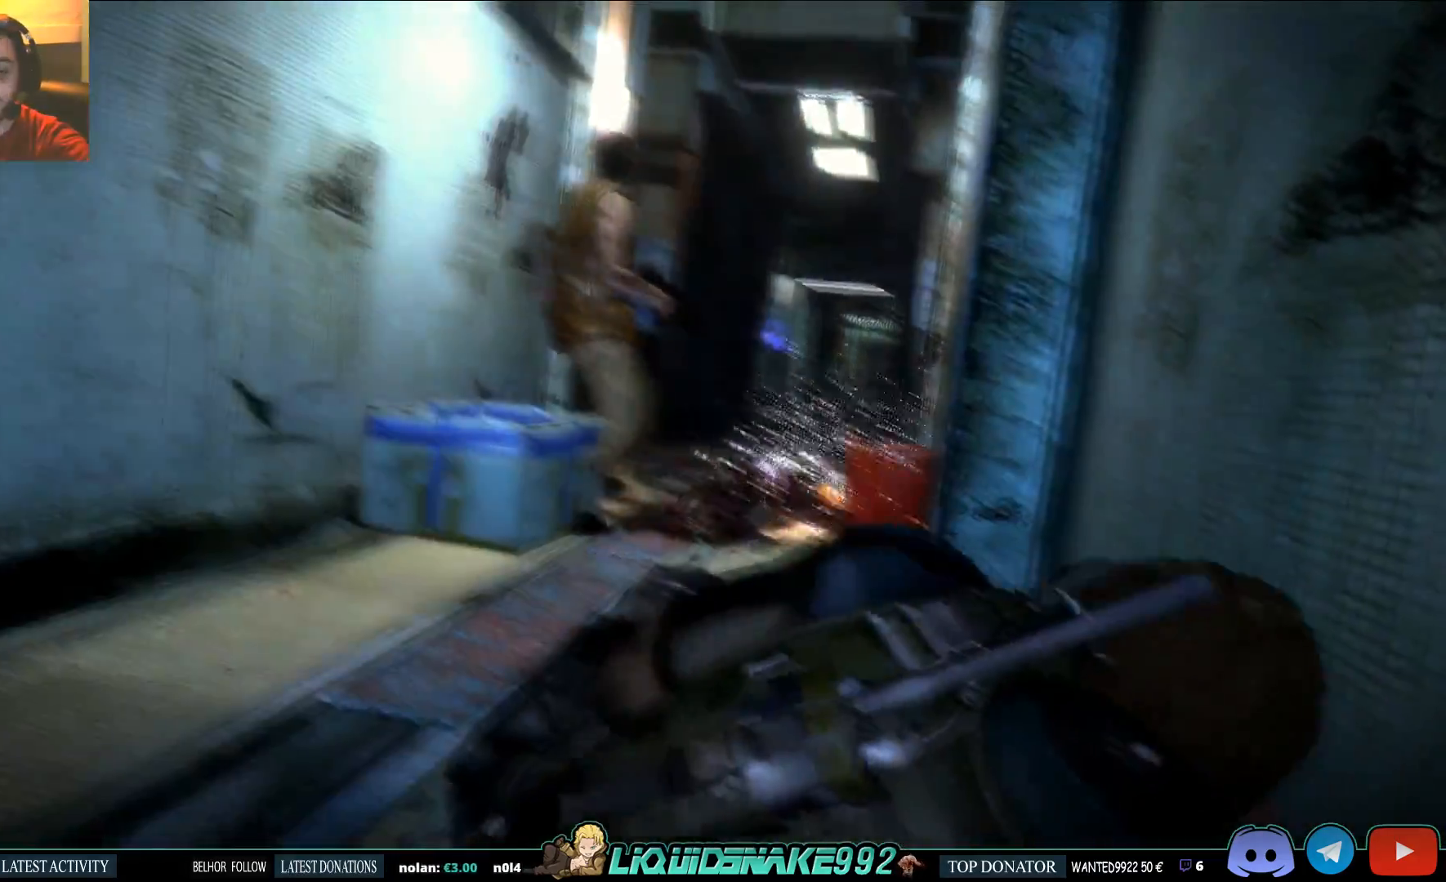
{"buttons": ["L2"], "left_stick": "up", "right_stick": "up-left", "events": [[117, "right_stick", "up-left"], [283, "R2", "down"], [417, "R2", "up"]]}
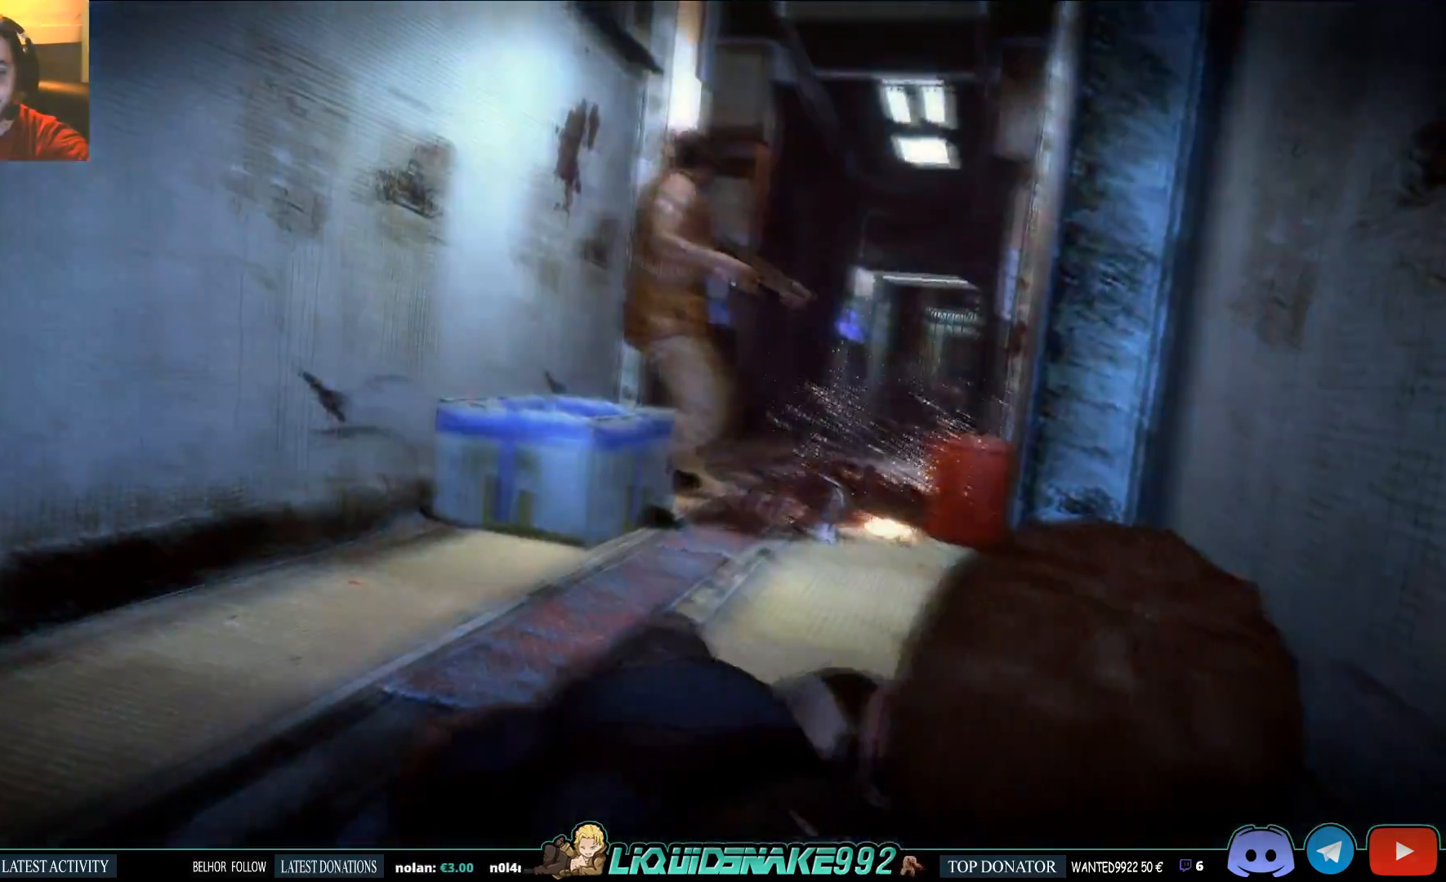
{"buttons": ["L2", "R2"], "left_stick": "up", "right_stick": "up", "events": [[33, "right_stick", "center"], [150, "R2", "down"], [317, "R2", "up"], [367, "R2", "down"], [417, "right_stick", "up"]]}
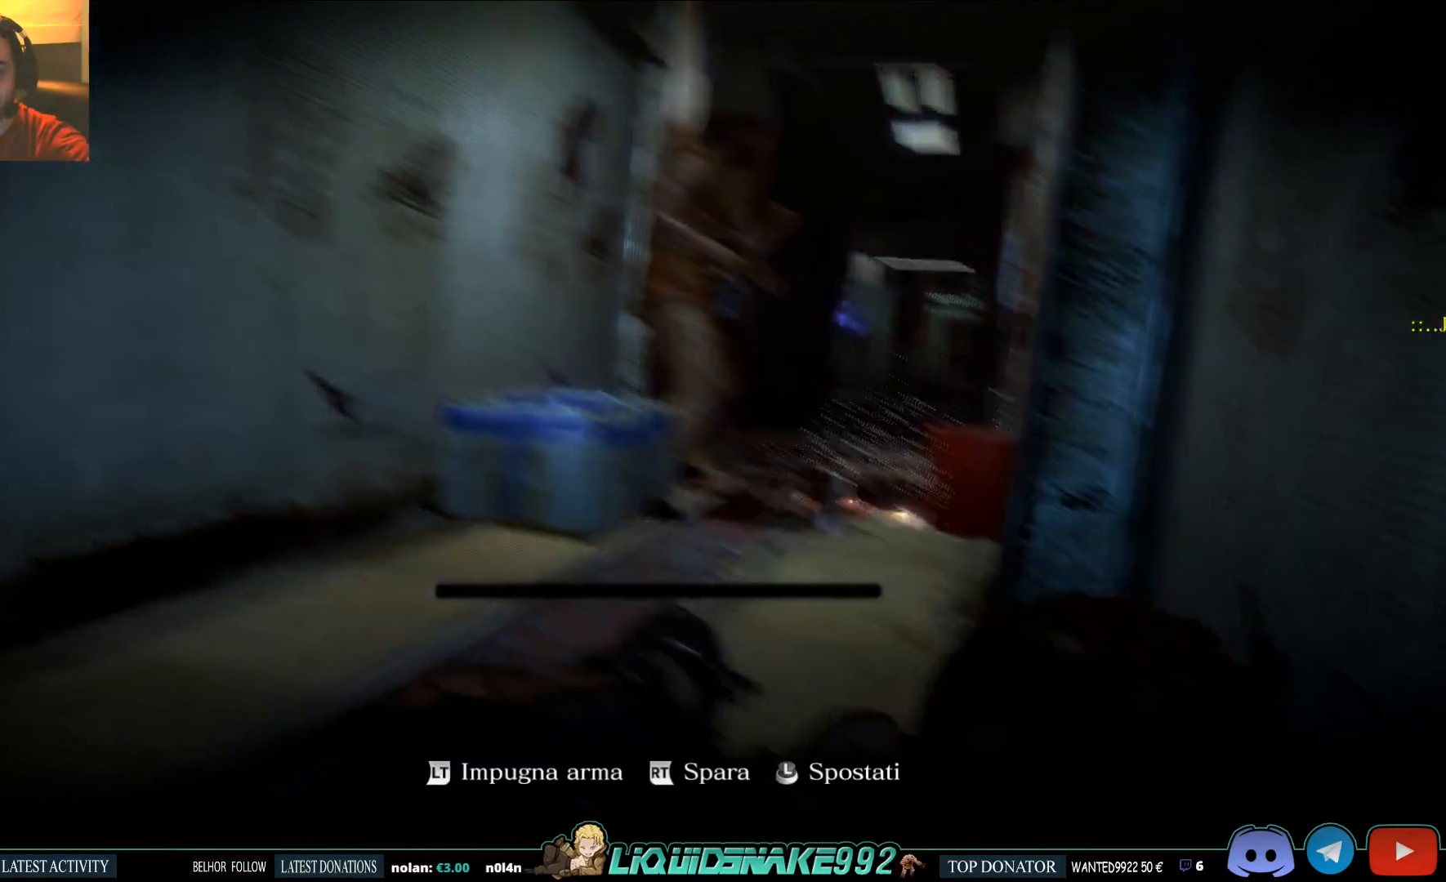
{"buttons": ["L2"], "left_stick": "up", "right_stick": "up", "events": [[17, "R2", "up"], [50, "right_stick", "center"], [200, "R2", "down"], [317, "R2", "up"], [450, "right_stick", "up"]]}
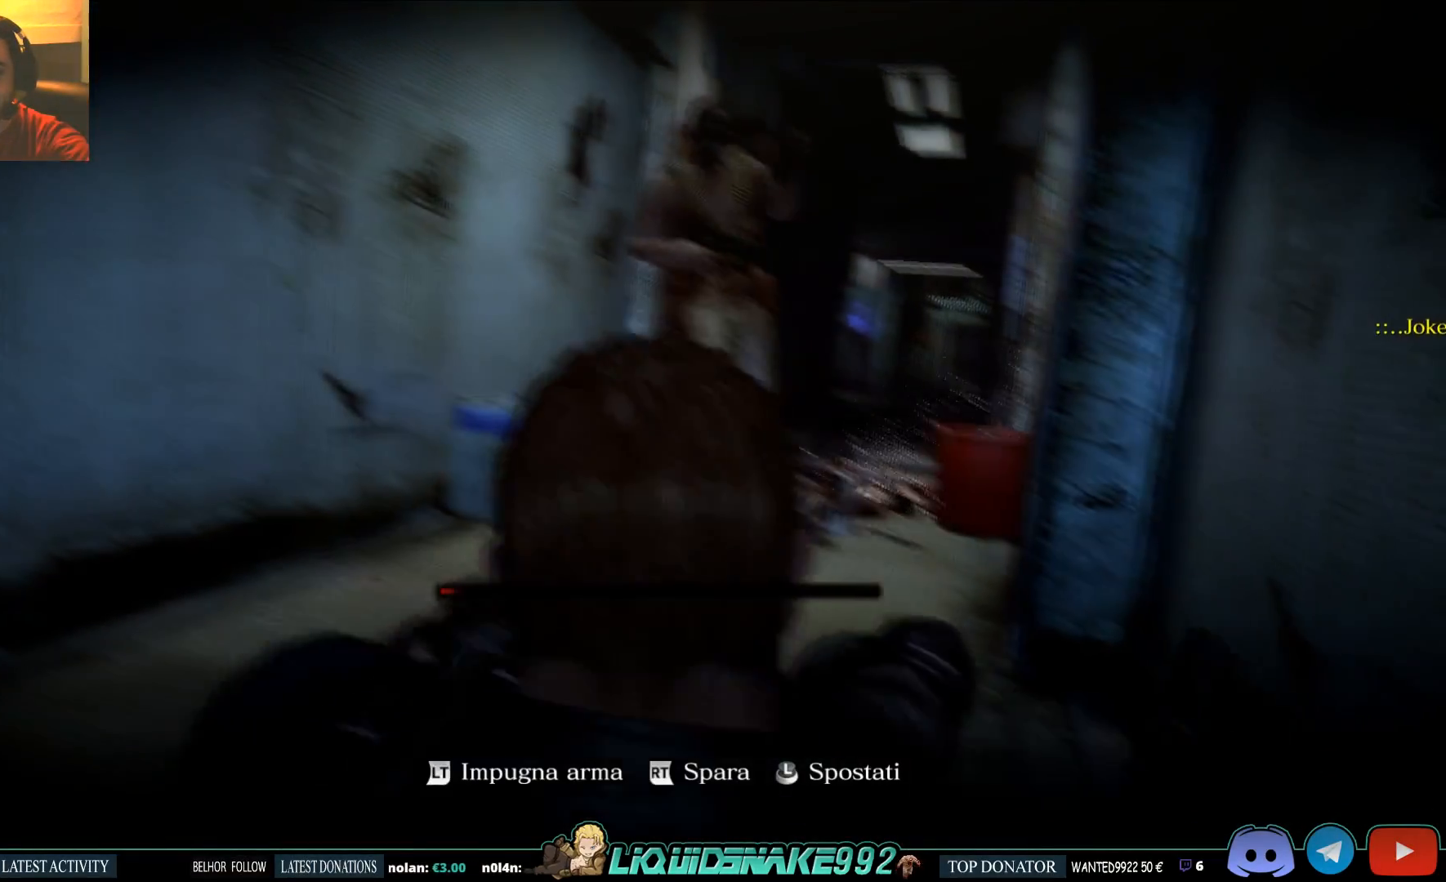
{"buttons": ["L2", "R2"], "left_stick": "up", "right_stick": "up-left", "events": [[100, "right_stick", "center"], [417, "right_stick", "up-left"], [483, "R2", "down"]]}
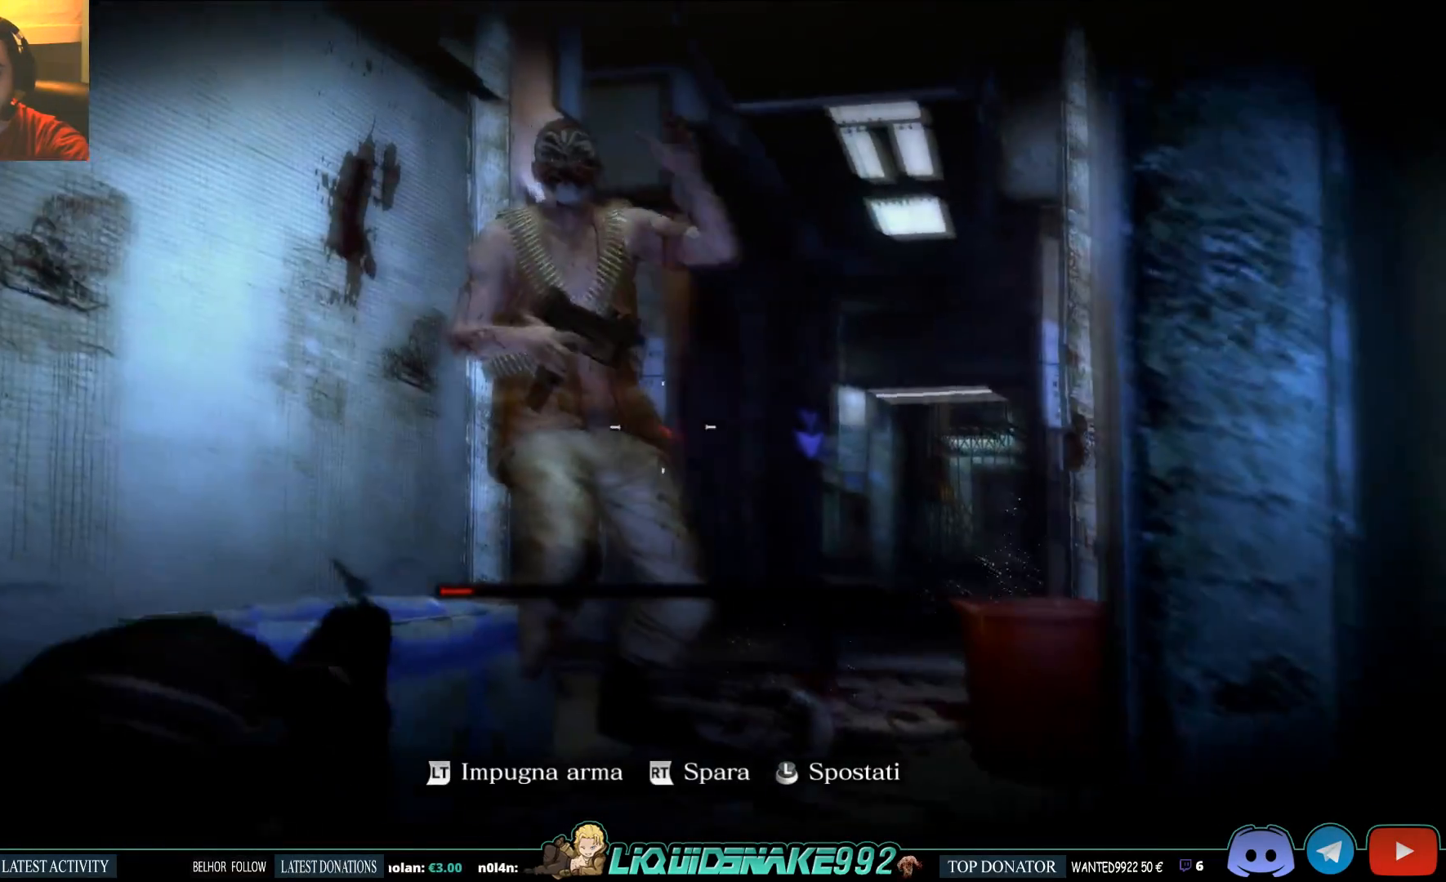
{"buttons": ["L2", "R2"], "left_stick": "up", "right_stick": "center", "events": [[33, "right_stick", "center"], [83, "R2", "up"], [150, "R2", "down"], [233, "R2", "up"], [267, "R2", "down"], [333, "R2", "up"], [367, "R2", "down"], [450, "R2", "up"], [500, "R2", "down"]]}
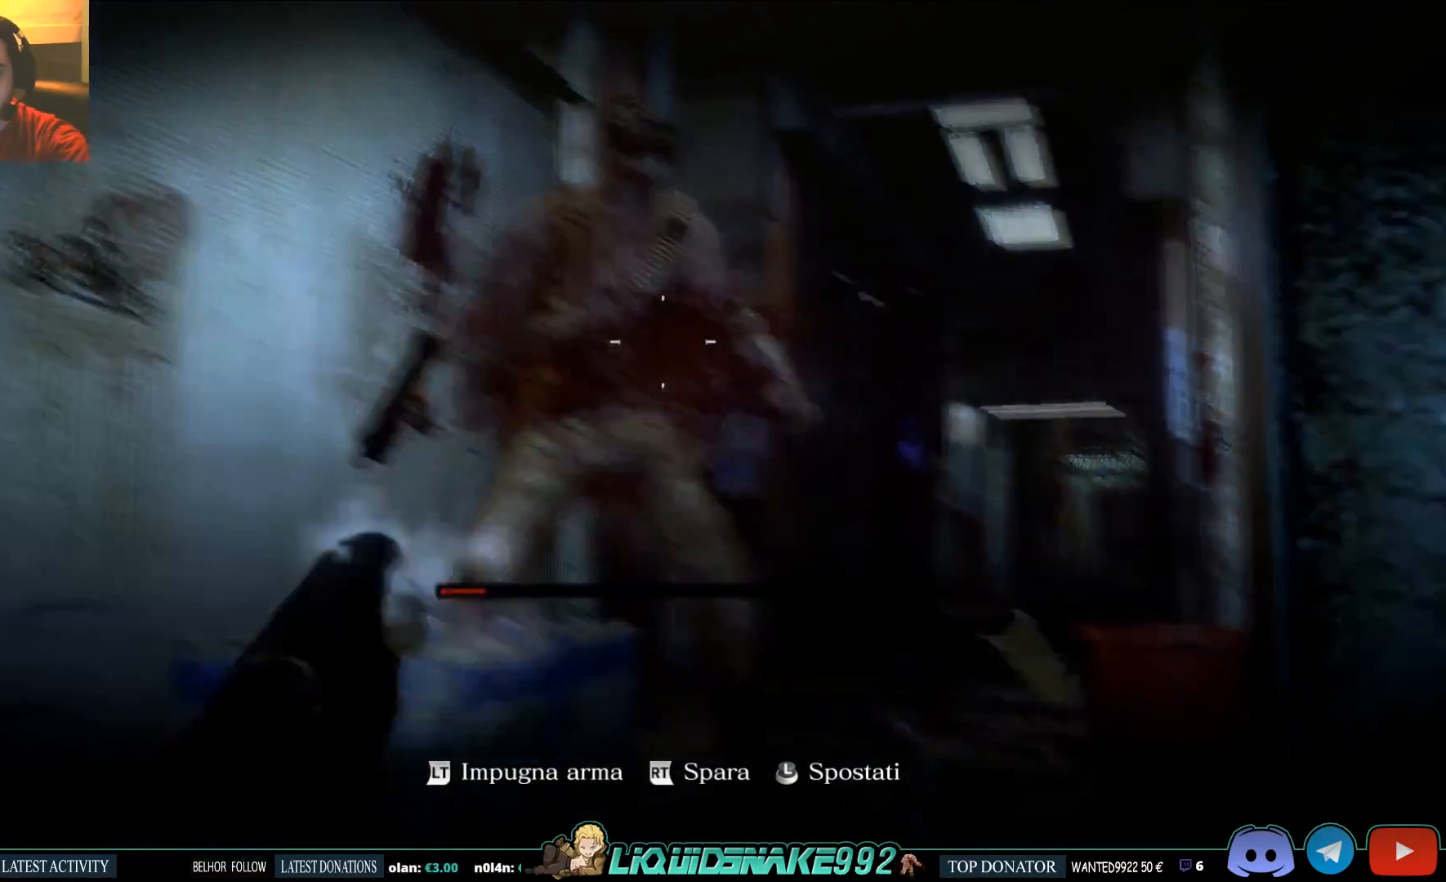
{"buttons": ["L2", "R2"], "left_stick": "up", "right_stick": "center", "events": [[83, "R2", "up"], [117, "R2", "down"], [200, "R2", "up"], [250, "R2", "down"], [333, "R2", "up"], [400, "R2", "down"], [450, "R2", "up"], [500, "R2", "down"]]}
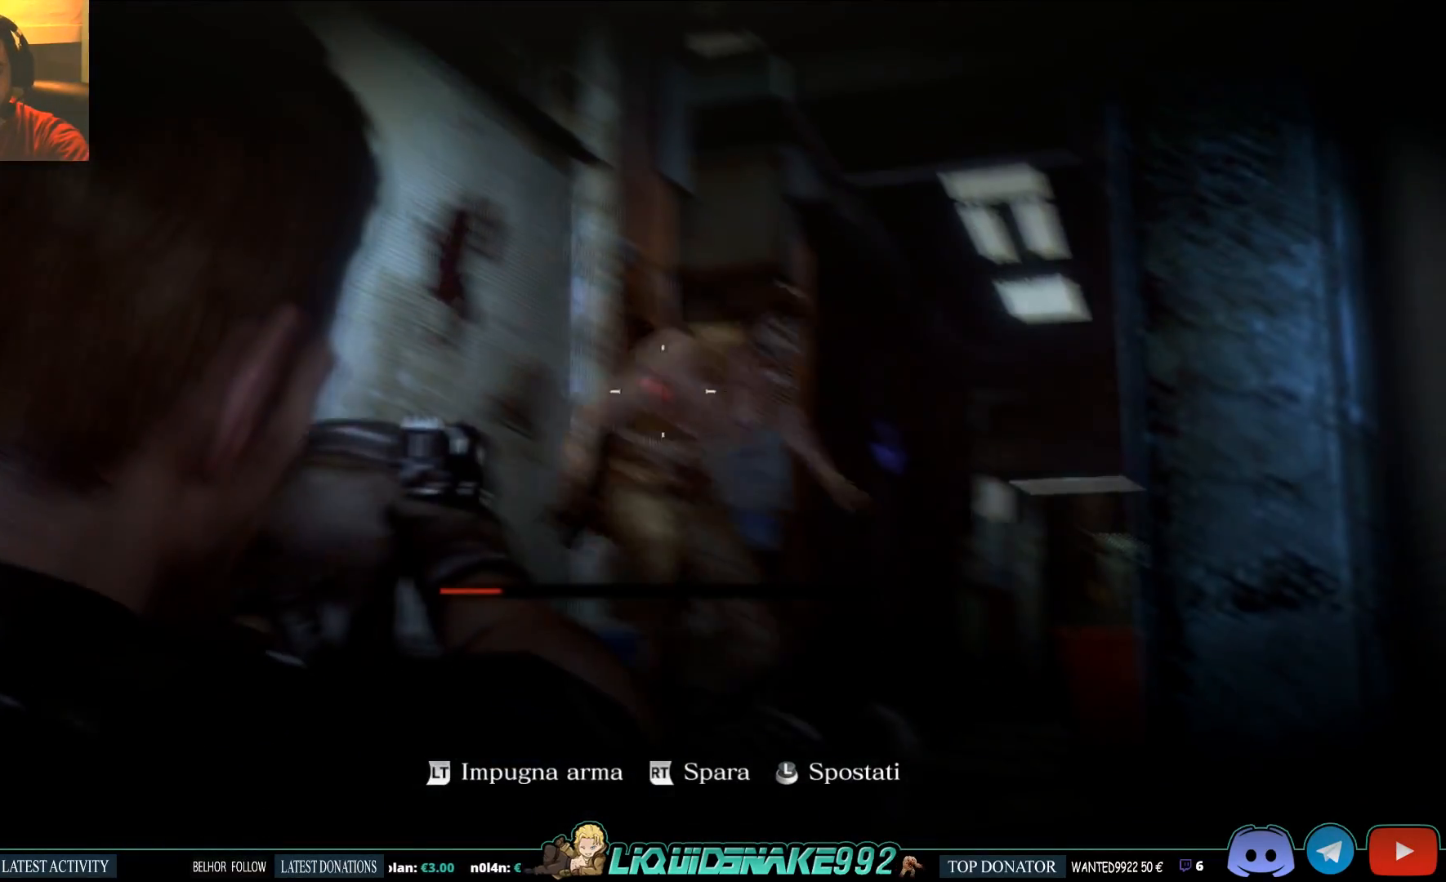
{"buttons": ["L2"], "left_stick": "up", "right_stick": "center", "events": [[117, "R2", "up"], [167, "R2", "down"], [267, "right_stick", "right"], [283, "R2", "up"], [350, "R2", "down"], [400, "right_stick", "center"], [450, "R2", "up"]]}
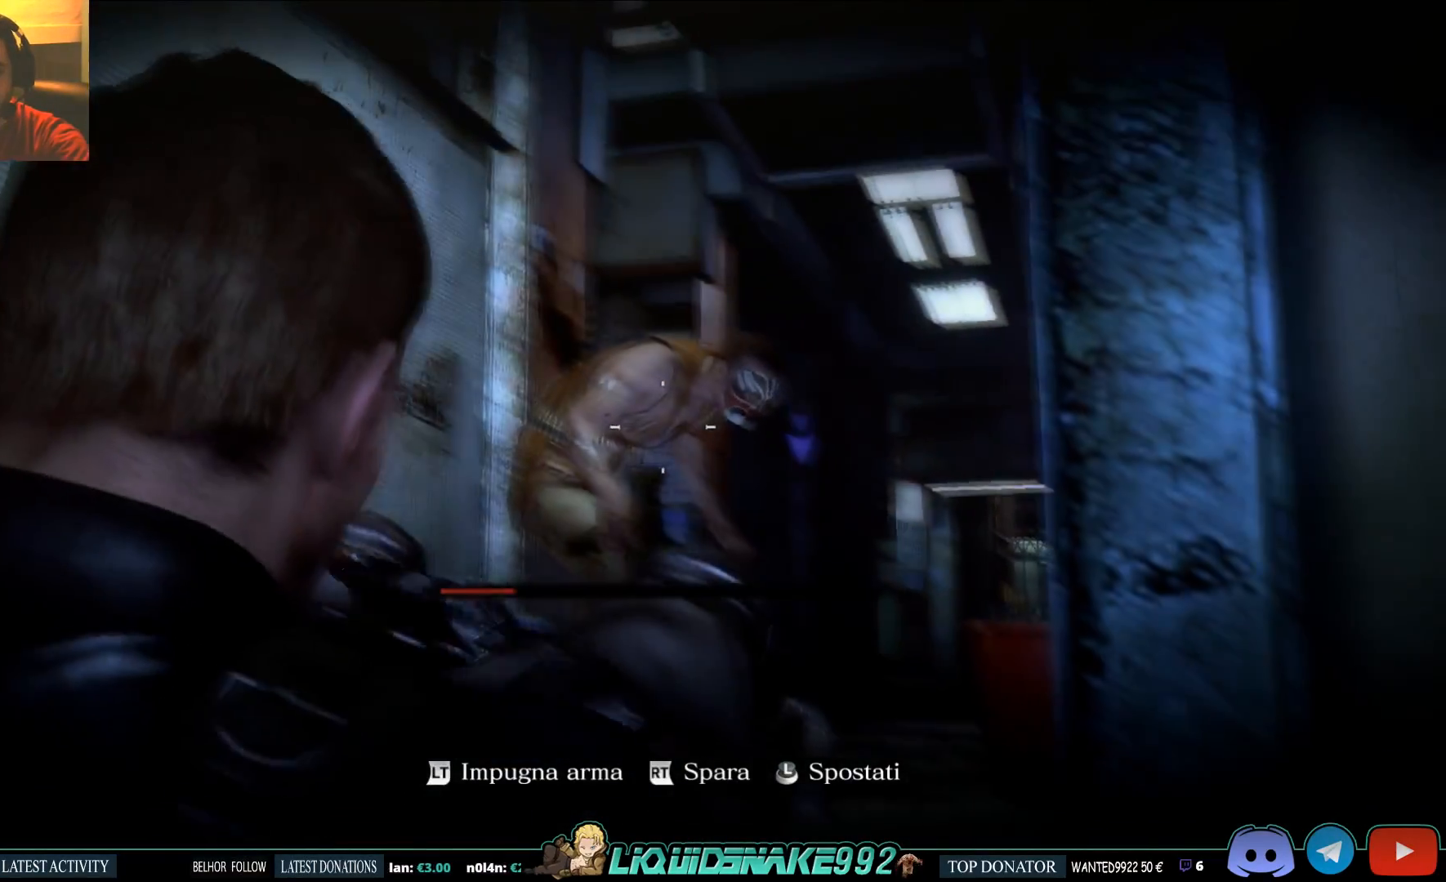
{"buttons": ["L2", "R2"], "left_stick": "up", "right_stick": "up", "events": [[17, "R2", "down"], [133, "R2", "up"], [183, "R2", "down"], [217, "right_stick", "up"], [300, "R2", "up"], [350, "R2", "down"], [433, "R2", "up"], [483, "R2", "down"]]}
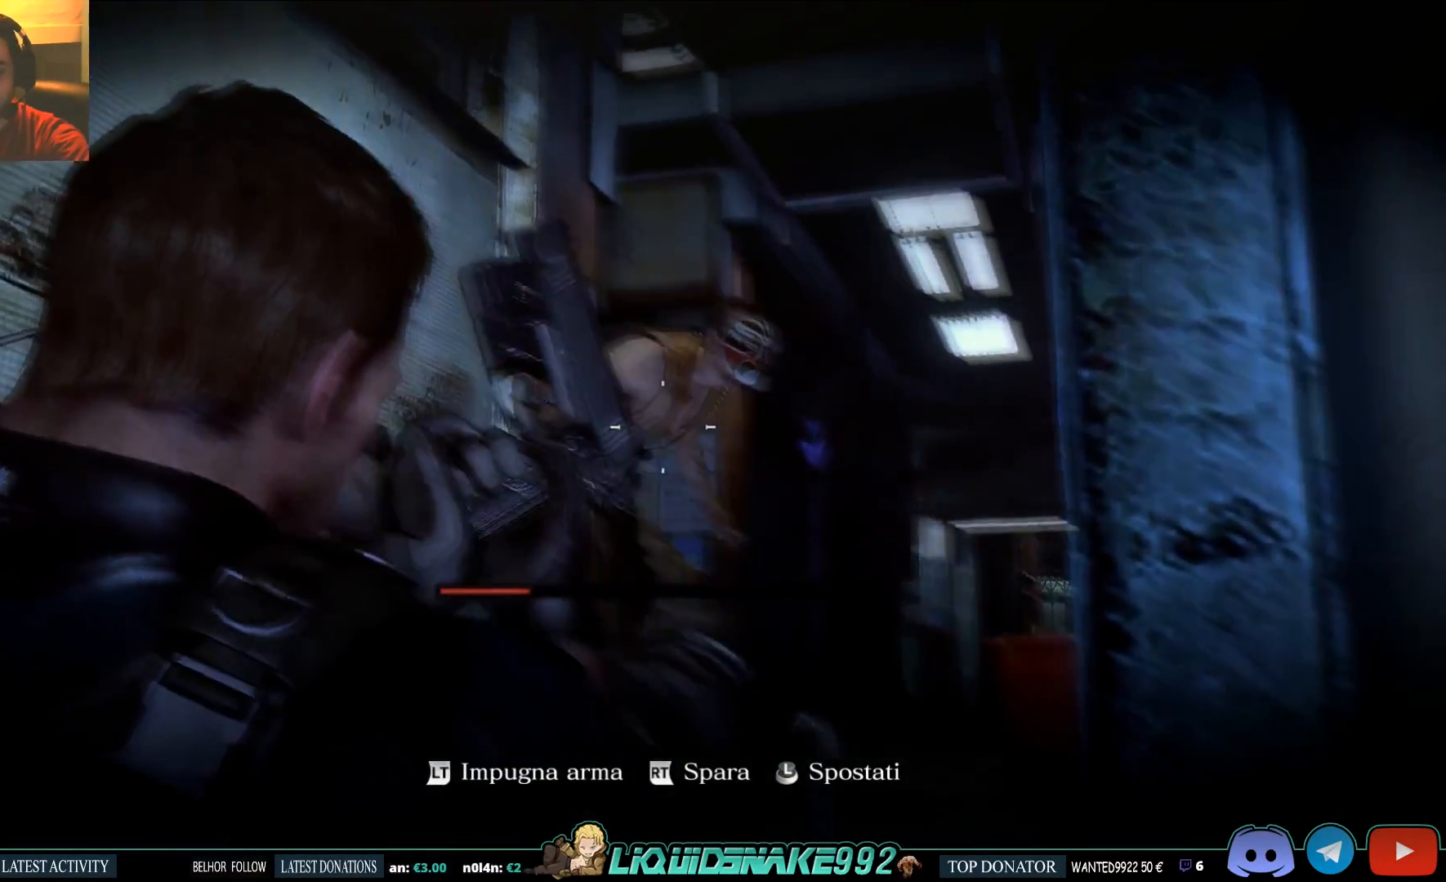
{"buttons": ["L2", "R2"], "left_stick": "up-right", "right_stick": "center", "events": [[83, "R2", "up"], [150, "R2", "down"], [200, "R2", "up"], [283, "R2", "down"], [283, "left_stick", "up-right"], [300, "right_stick", "center"], [350, "R2", "up"], [400, "R2", "down"]]}
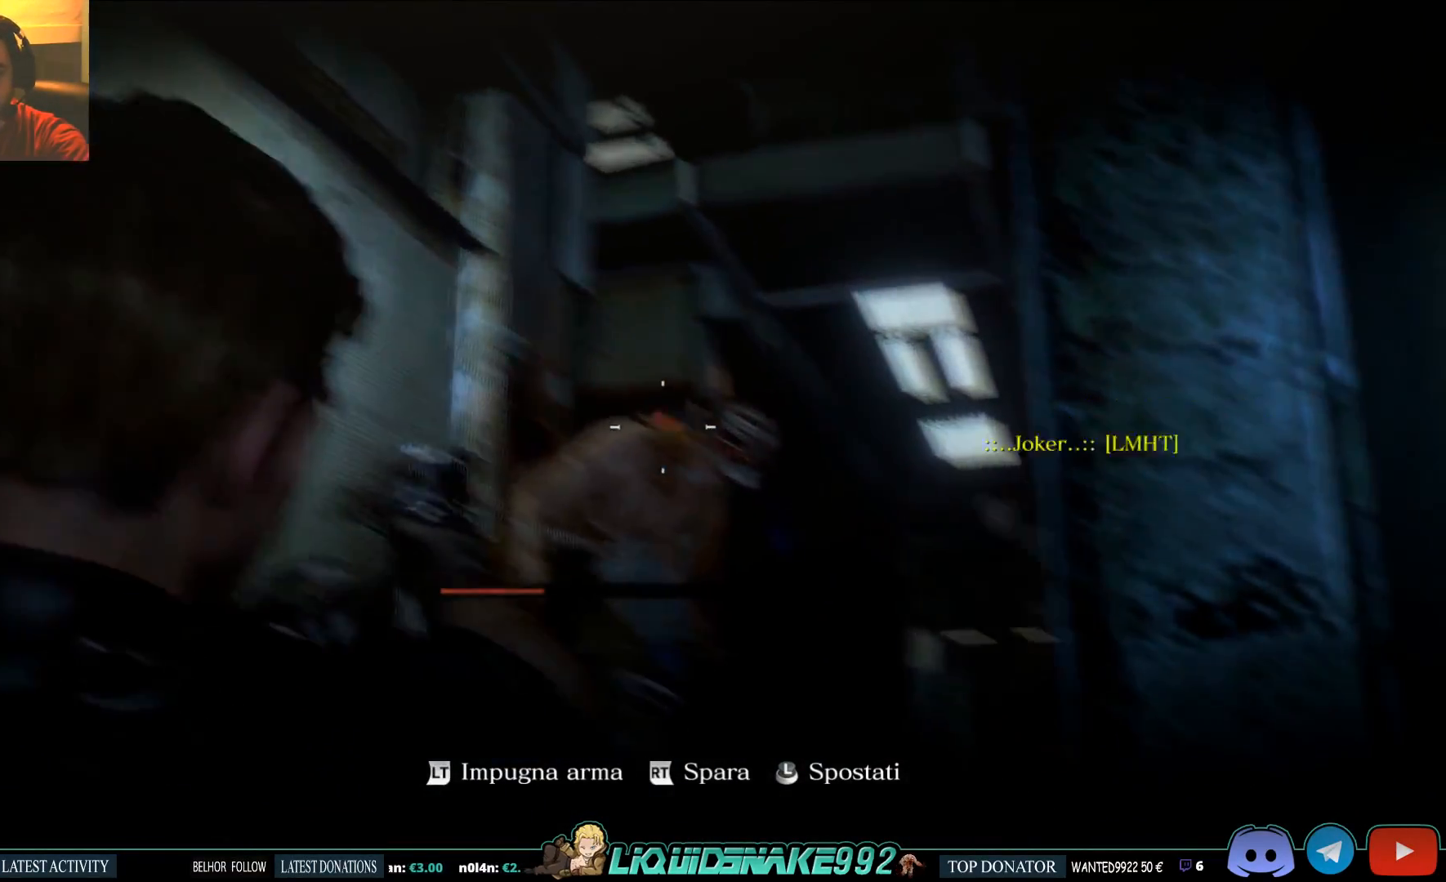
{"buttons": ["L2"], "left_stick": "up", "right_stick": "center", "events": [[17, "R2", "up"], [17, "right_stick", "down-left"], [33, "left_stick", "up"], [117, "R2", "down"], [167, "right_stick", "center"], [333, "R2", "up"], [383, "R2", "down"], [467, "R2", "up"]]}
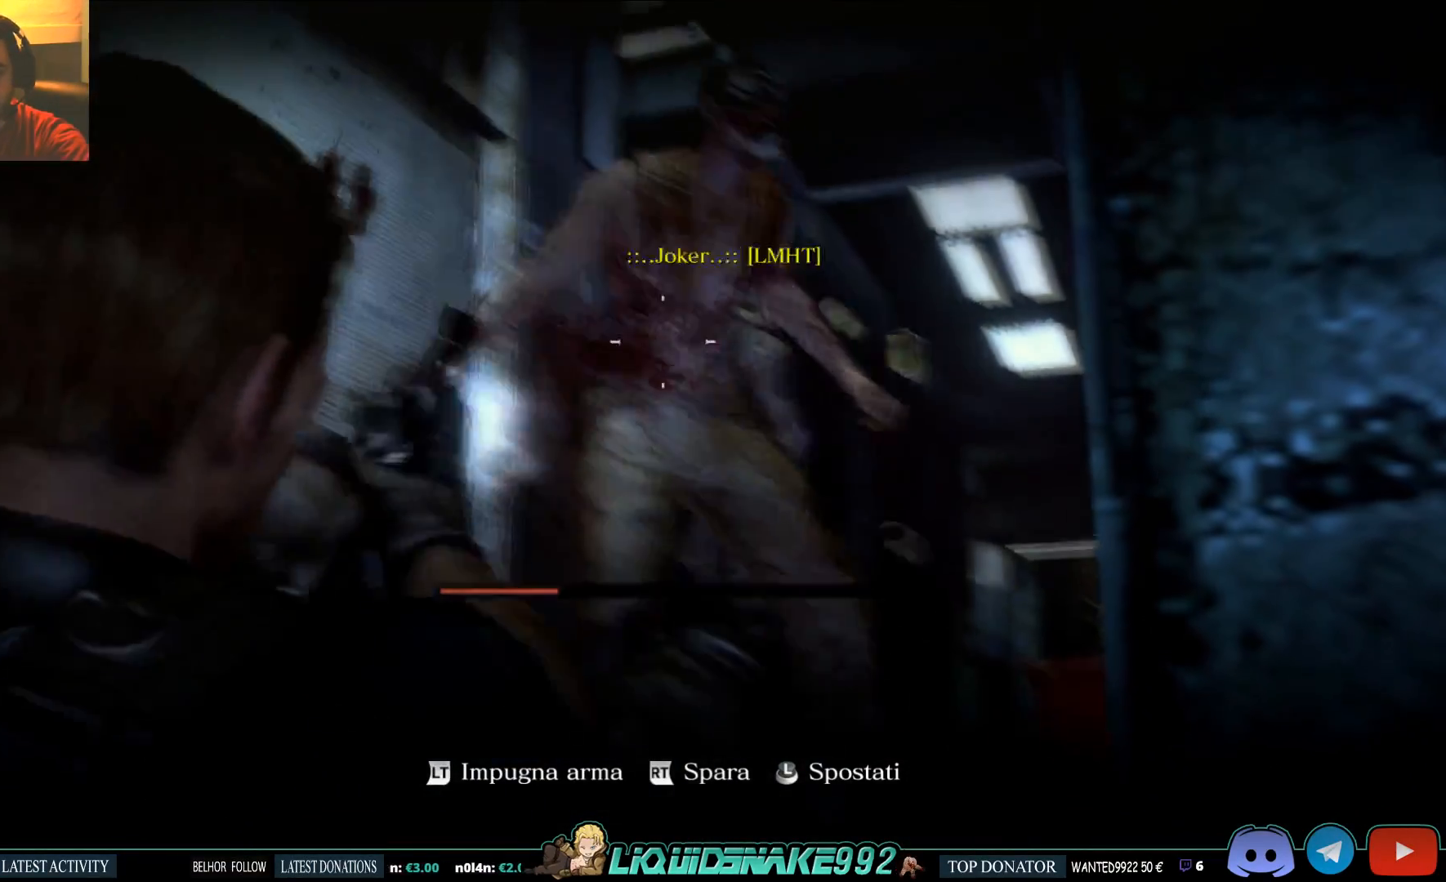
{"buttons": ["L2", "R2"], "left_stick": "up", "right_stick": "center", "events": [[17, "R2", "down"], [117, "R2", "up"], [433, "R2", "down"]]}
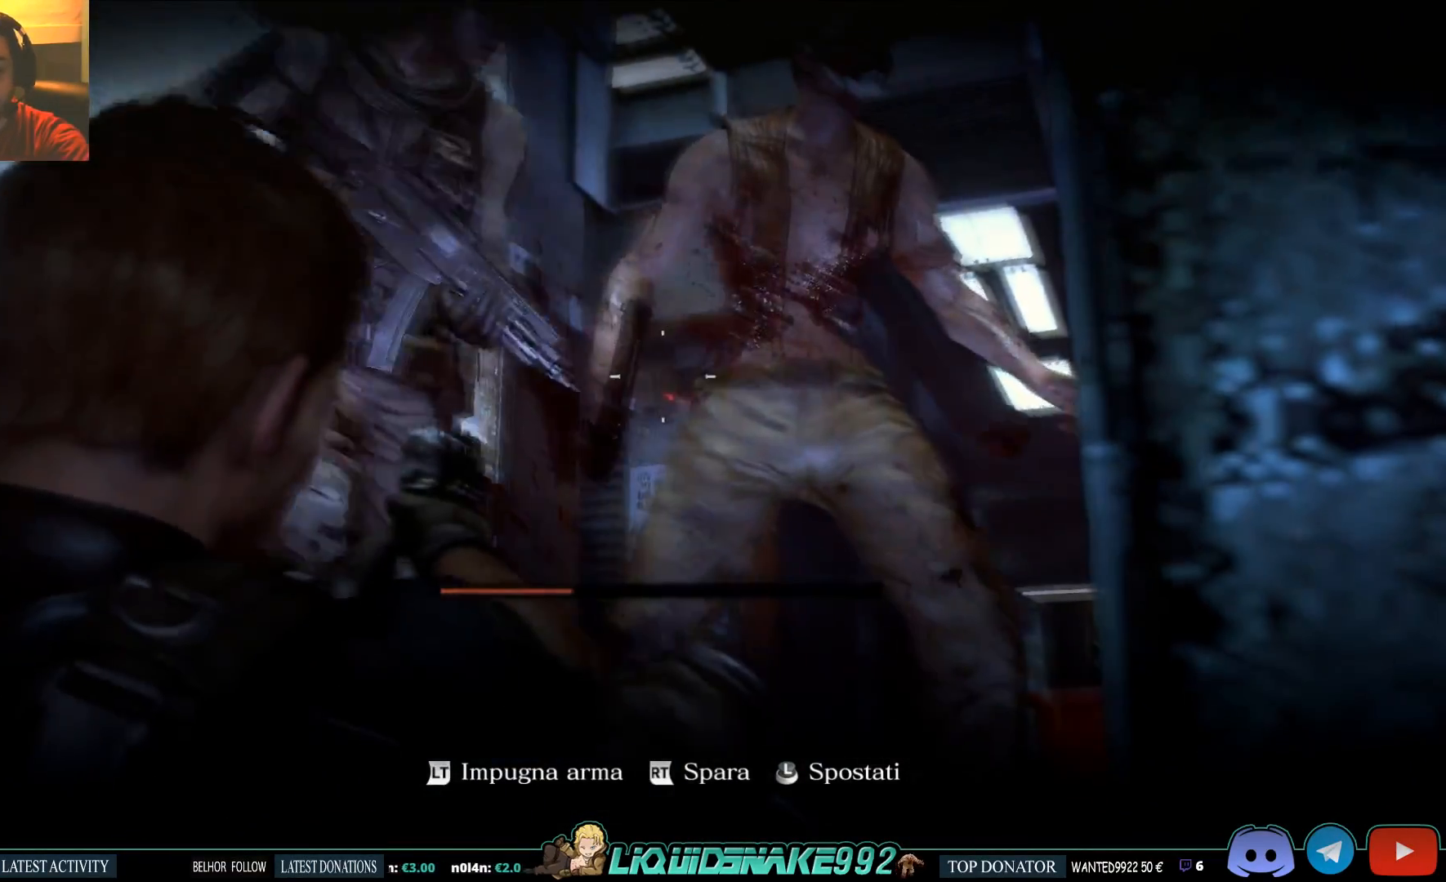
{"buttons": ["L2", "R2"], "left_stick": "up", "right_stick": "center", "events": [[83, "R2", "up"], [217, "right_stick", "right"], [300, "R2", "down"], [383, "right_stick", "center"], [400, "R2", "up"], [450, "R2", "down"]]}
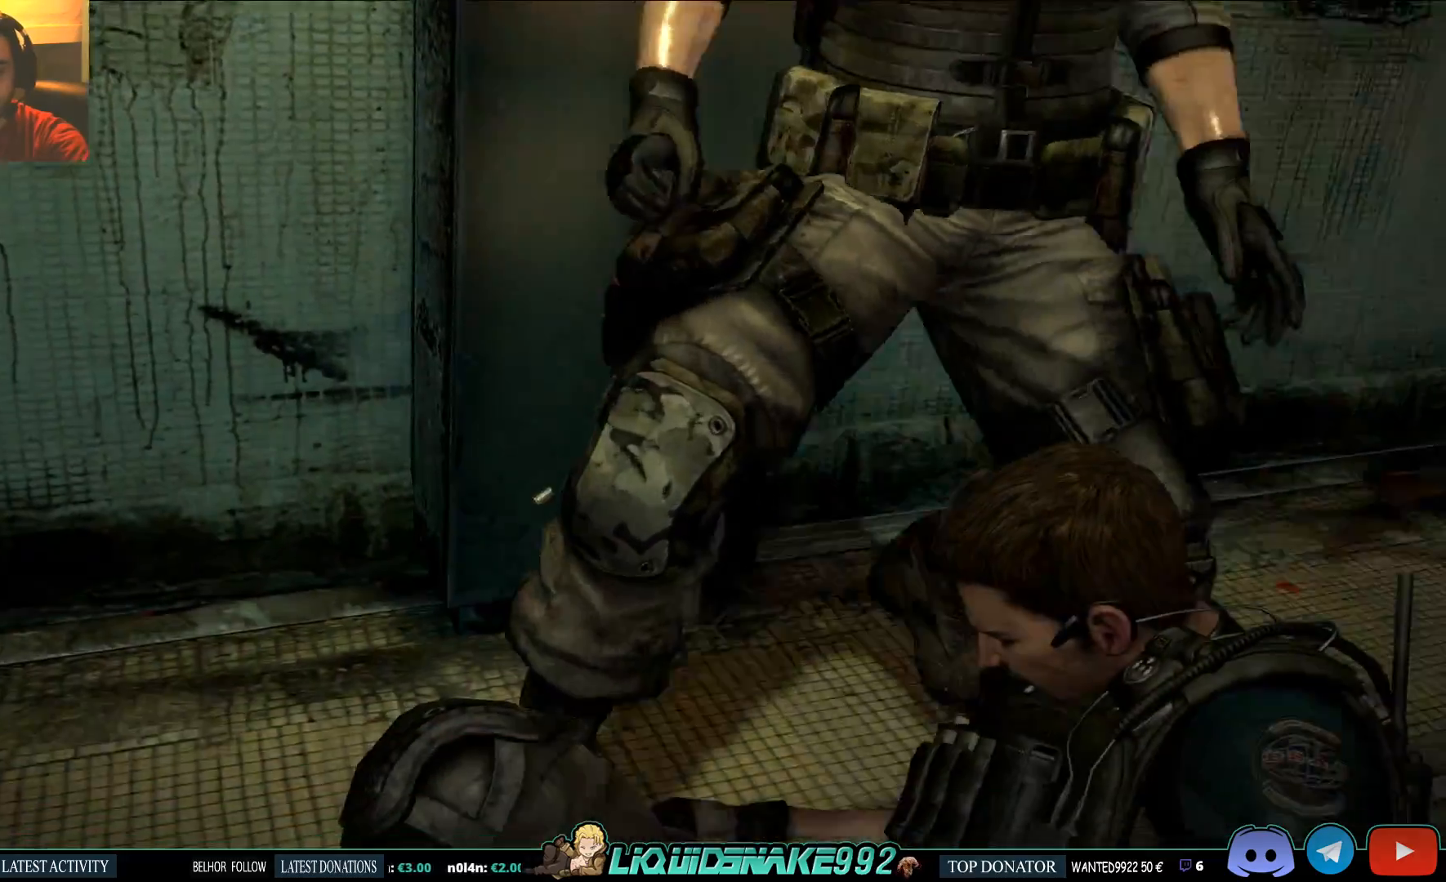
{"buttons": [], "left_stick": "up", "right_stick": "center", "events": [[33, "R2", "up"], [200, "L2", "up"]]}
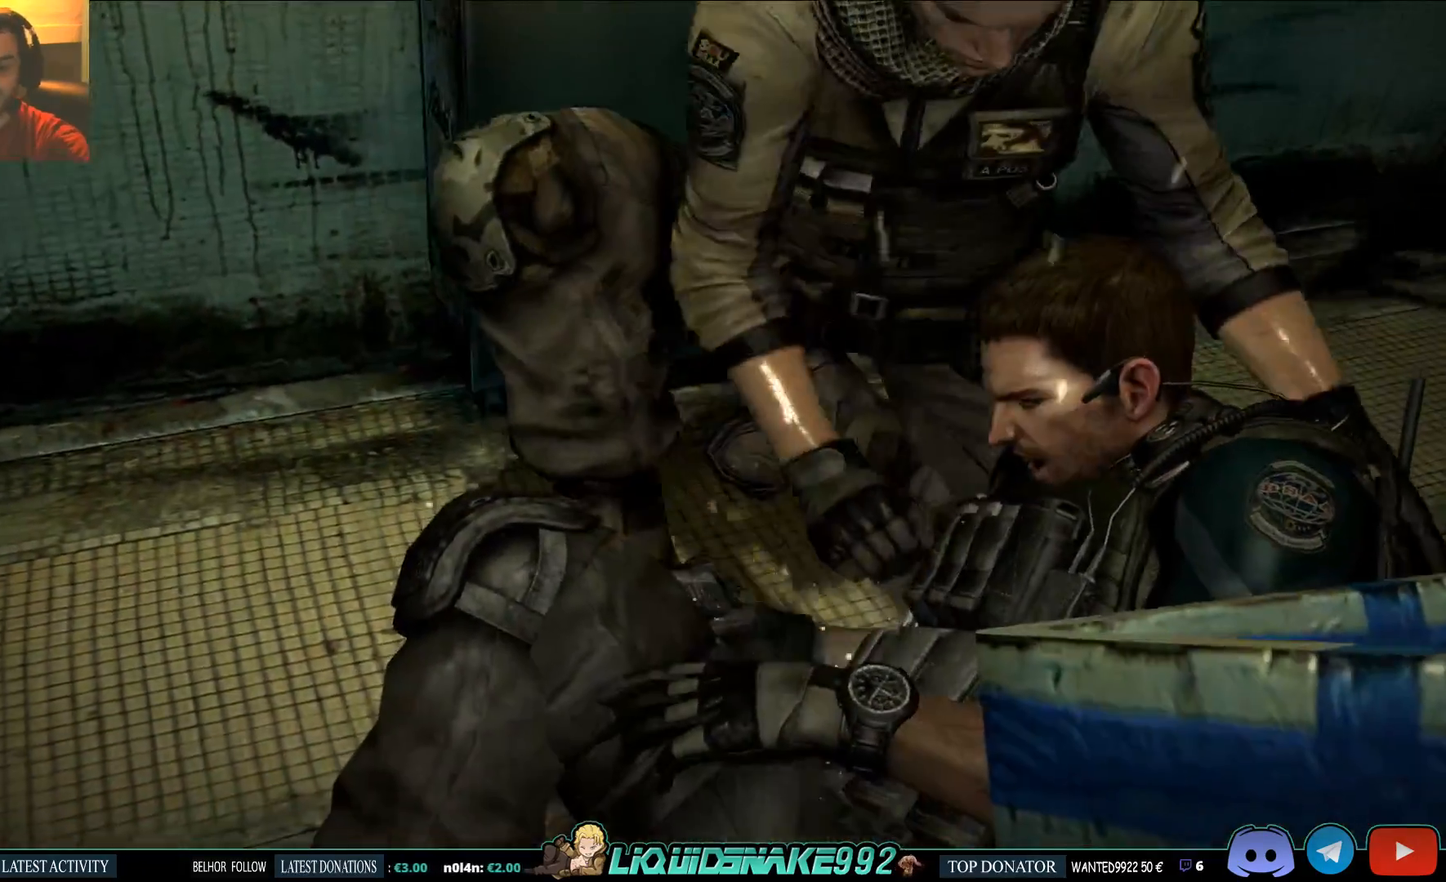
{"buttons": [], "left_stick": "up", "right_stick": "center", "events": []}
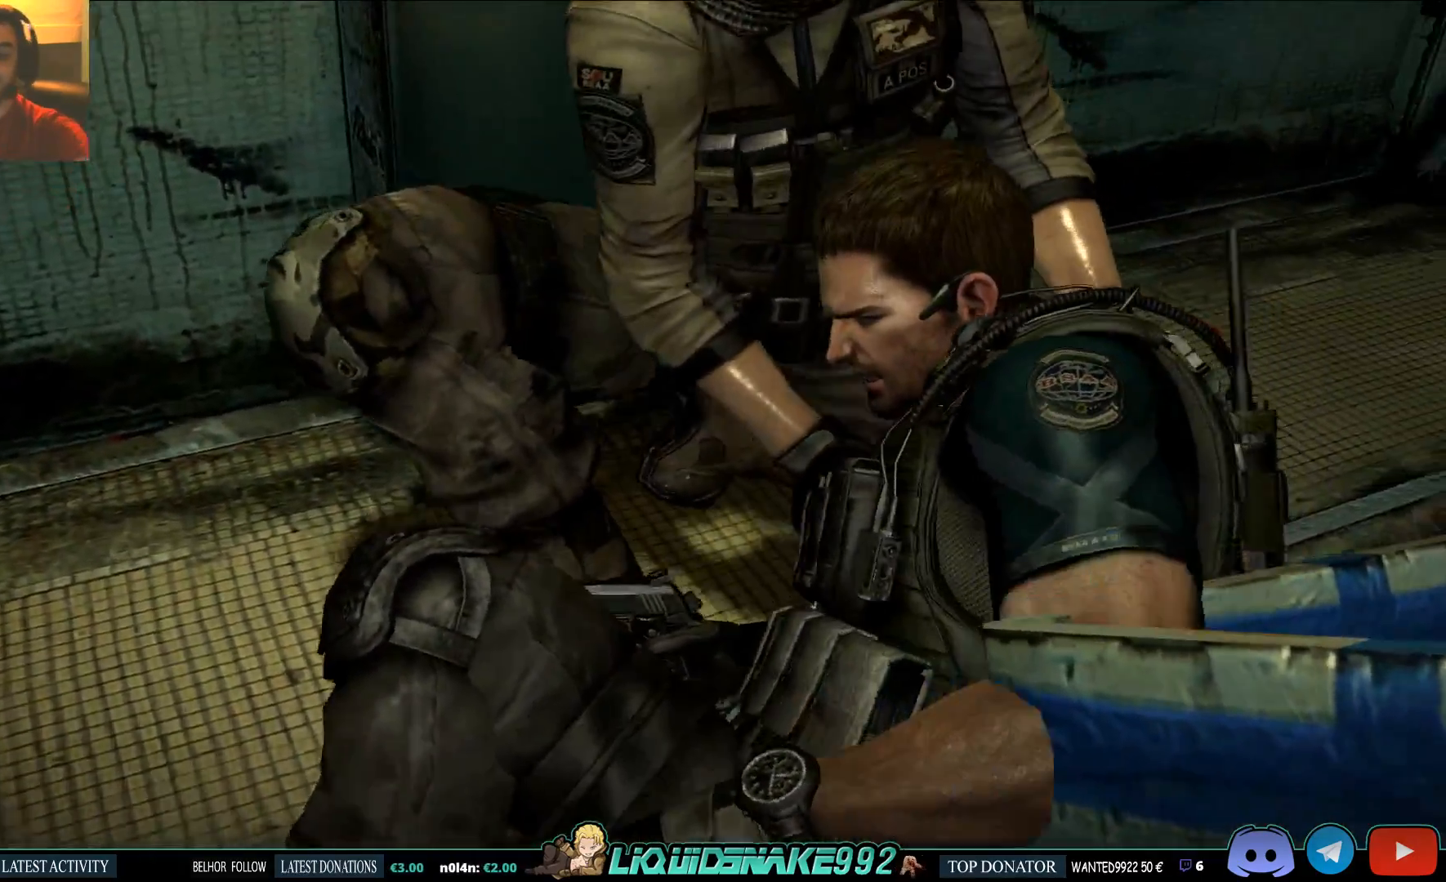
{"buttons": [], "left_stick": "up", "right_stick": "center", "events": []}
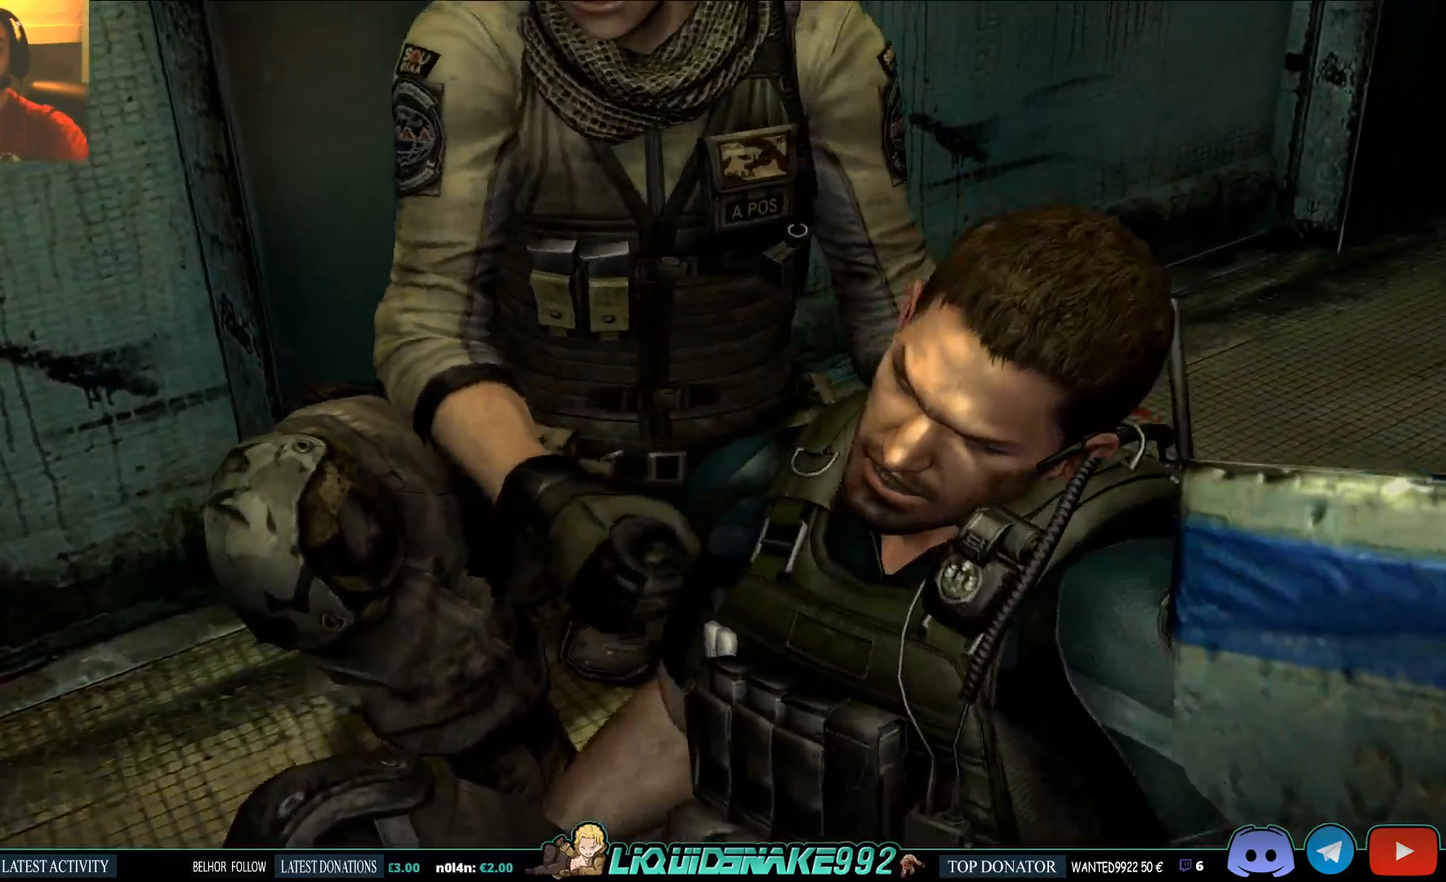
{"buttons": [], "left_stick": "up", "right_stick": "center", "events": []}
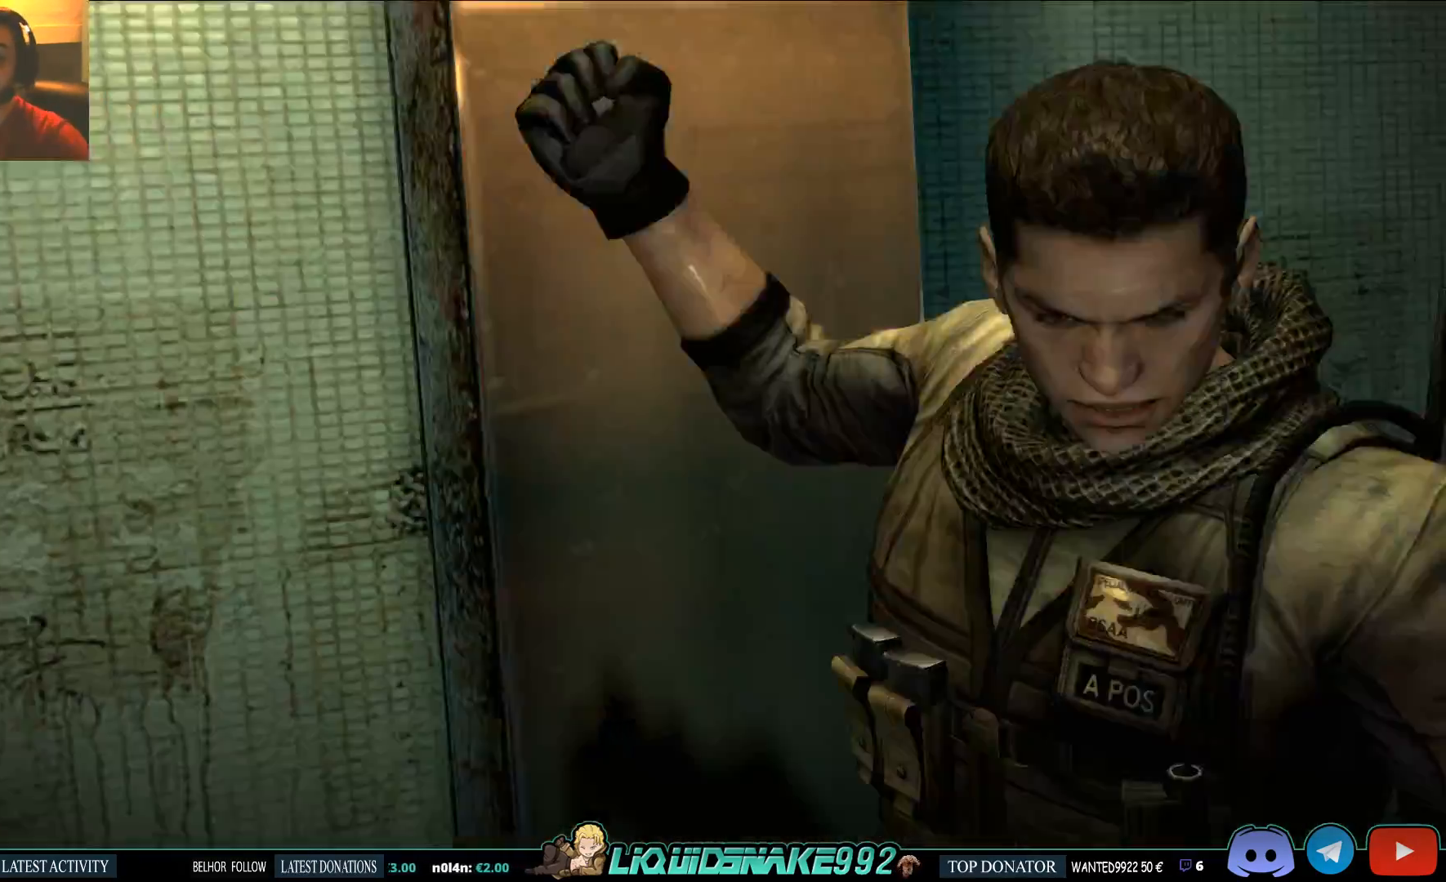
{"buttons": [], "left_stick": "center", "right_stick": "center", "events": [[33, "left_stick", "center"]]}
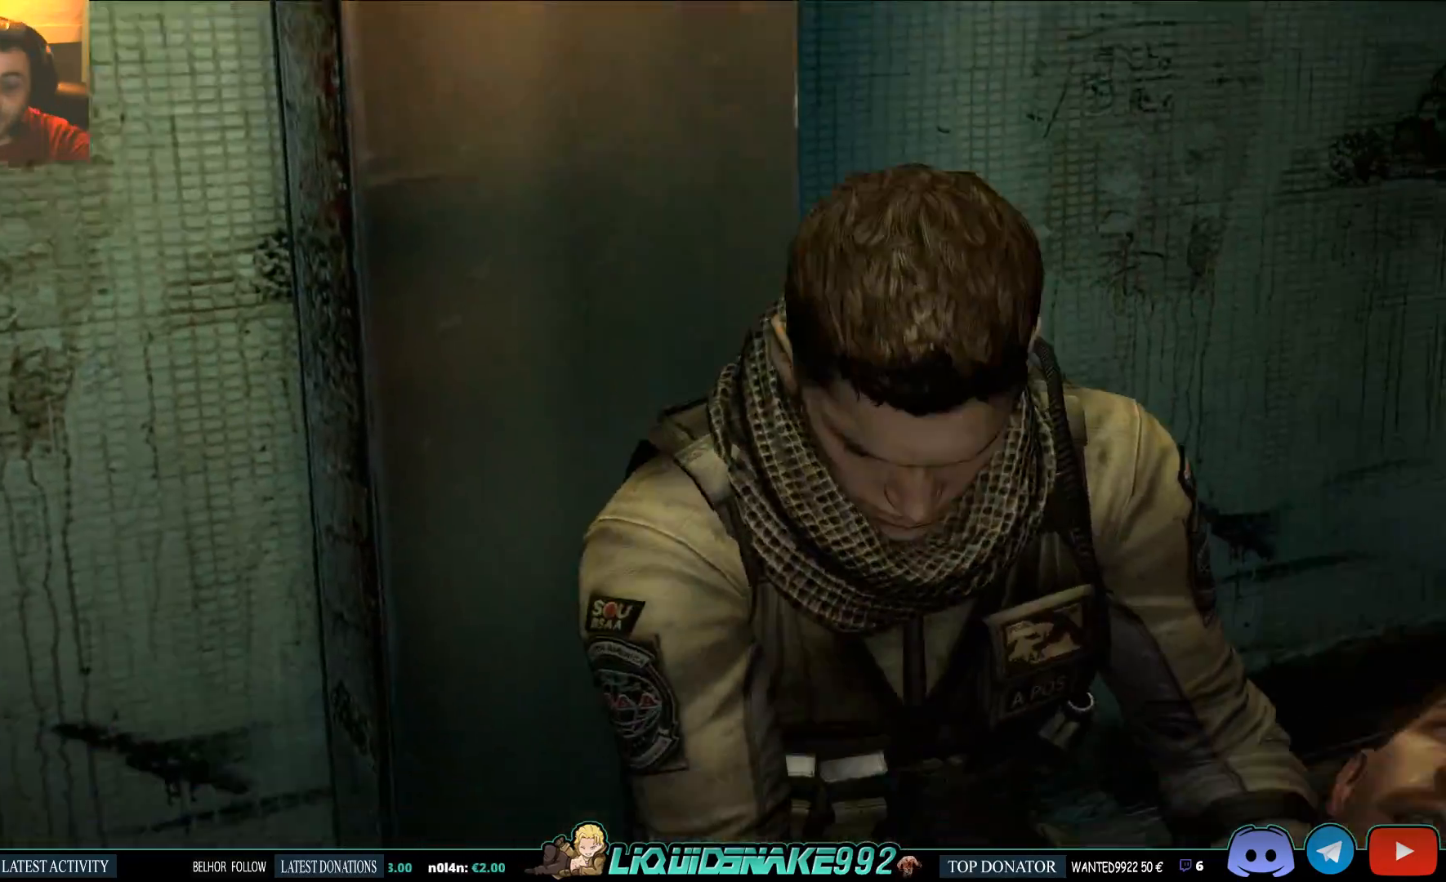
{"buttons": [], "left_stick": "center", "right_stick": "center", "events": []}
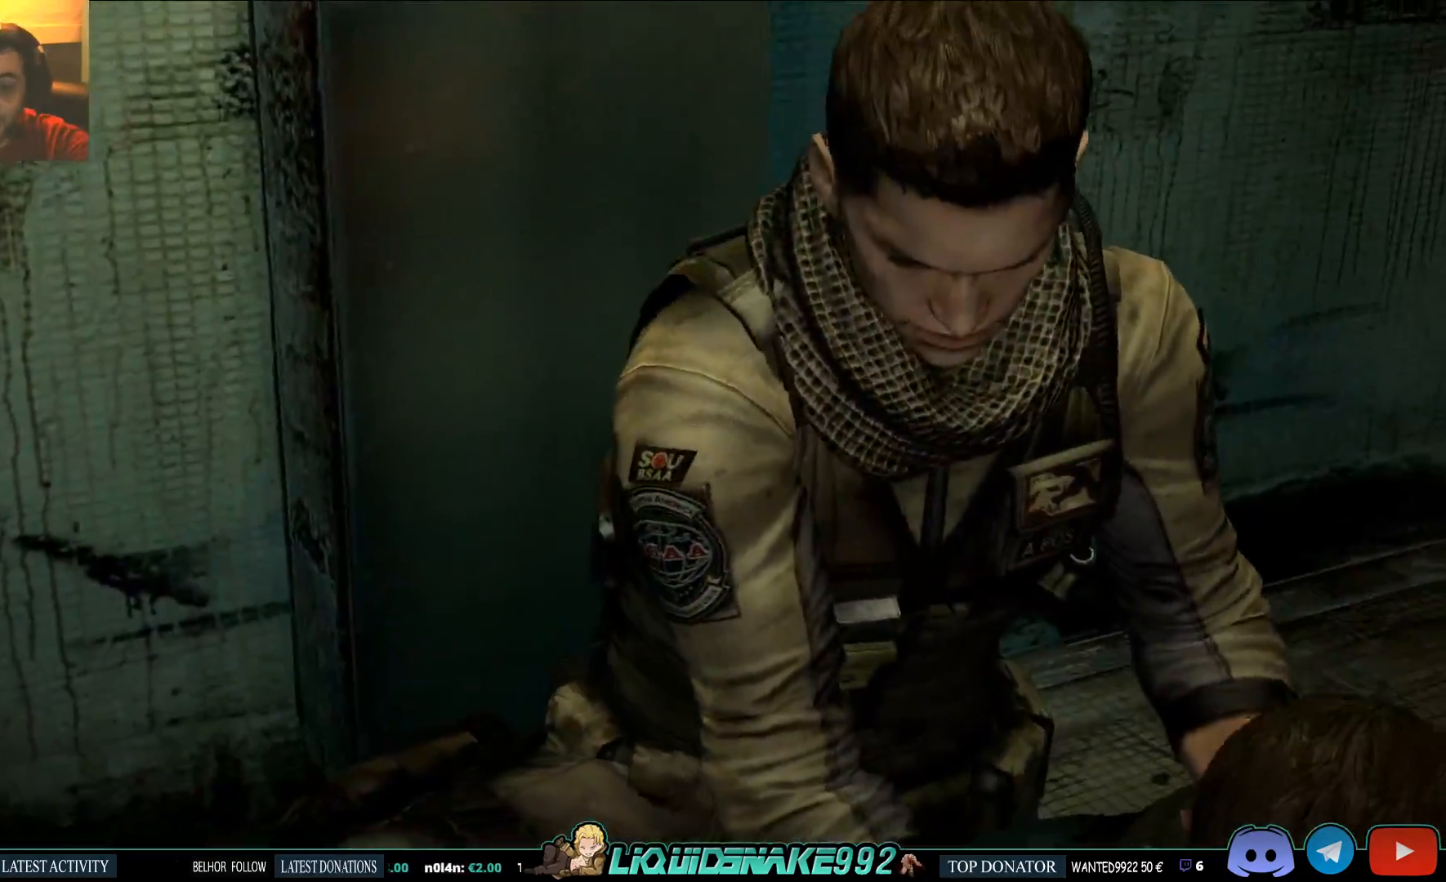
{"buttons": [], "left_stick": "center", "right_stick": "center", "events": []}
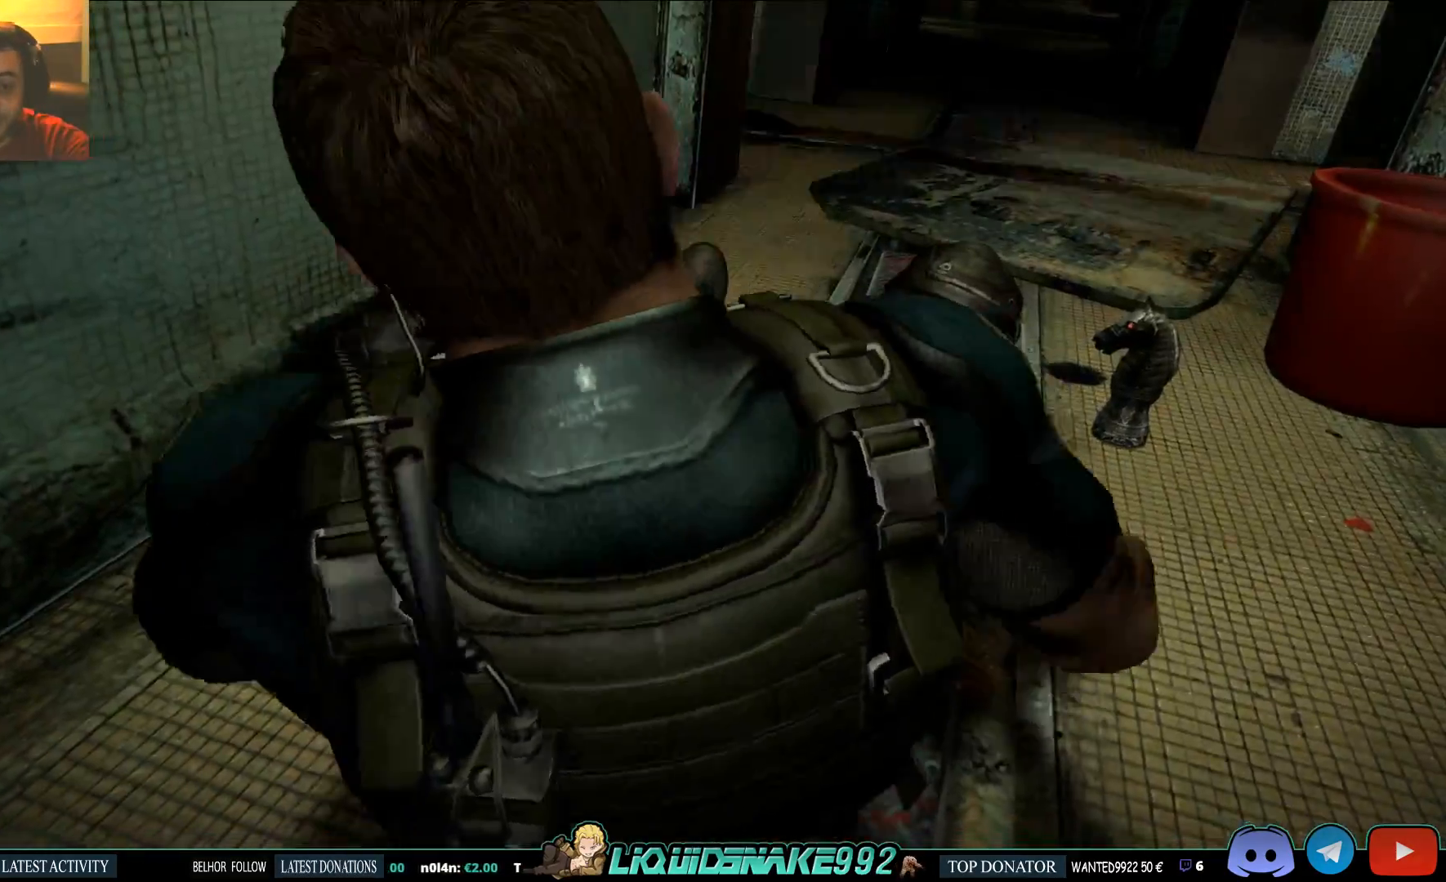
{"buttons": [], "left_stick": "up", "right_stick": "right", "events": [[317, "right_stick", "right"], [483, "left_stick", "up"]]}